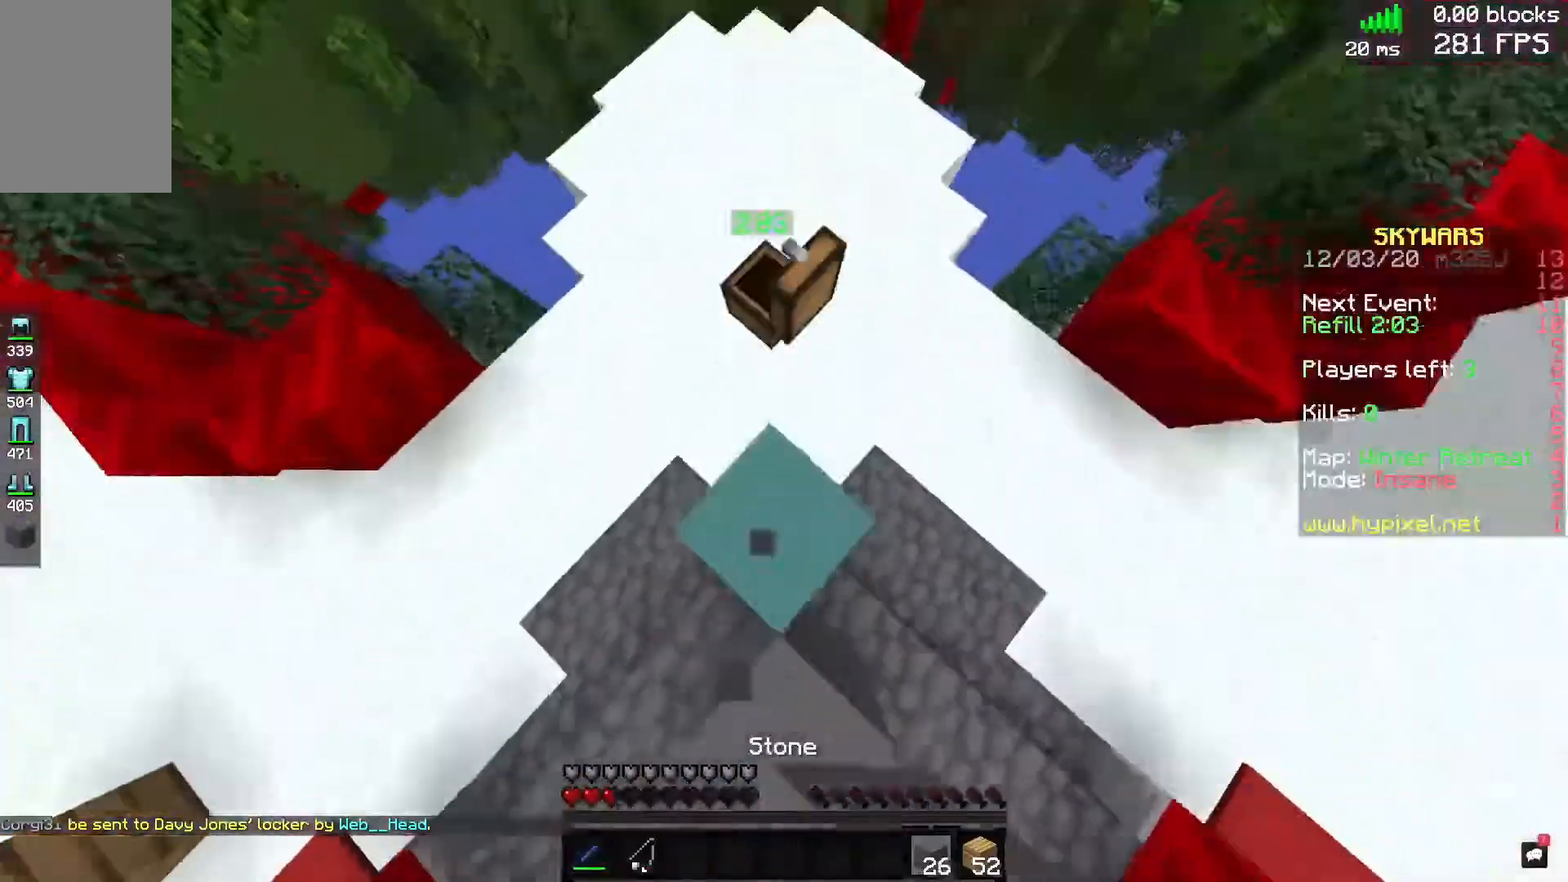
Gameplay with keyboard and mouse; each line is a JSON object with the keys and mouse buttons held at the frame after it. "events" lists presses ("down") and releases ("up") of "a", "d", "s", "space", "w", "mouse_left" and "mouse_right" between this image and that frame as [ms after this image, input, new state], when the widget could be followed in between. "mouse_left", "mouse_right" = the "left", "right" buttons of the "mouse" list. No other keys are recorded. Fast repeated clicks can show as one long hold. Mouse movement is not recorded.
{"keys": ["space", "w"], "mouse": ["right"], "events": [[80, "a", "up"]]}
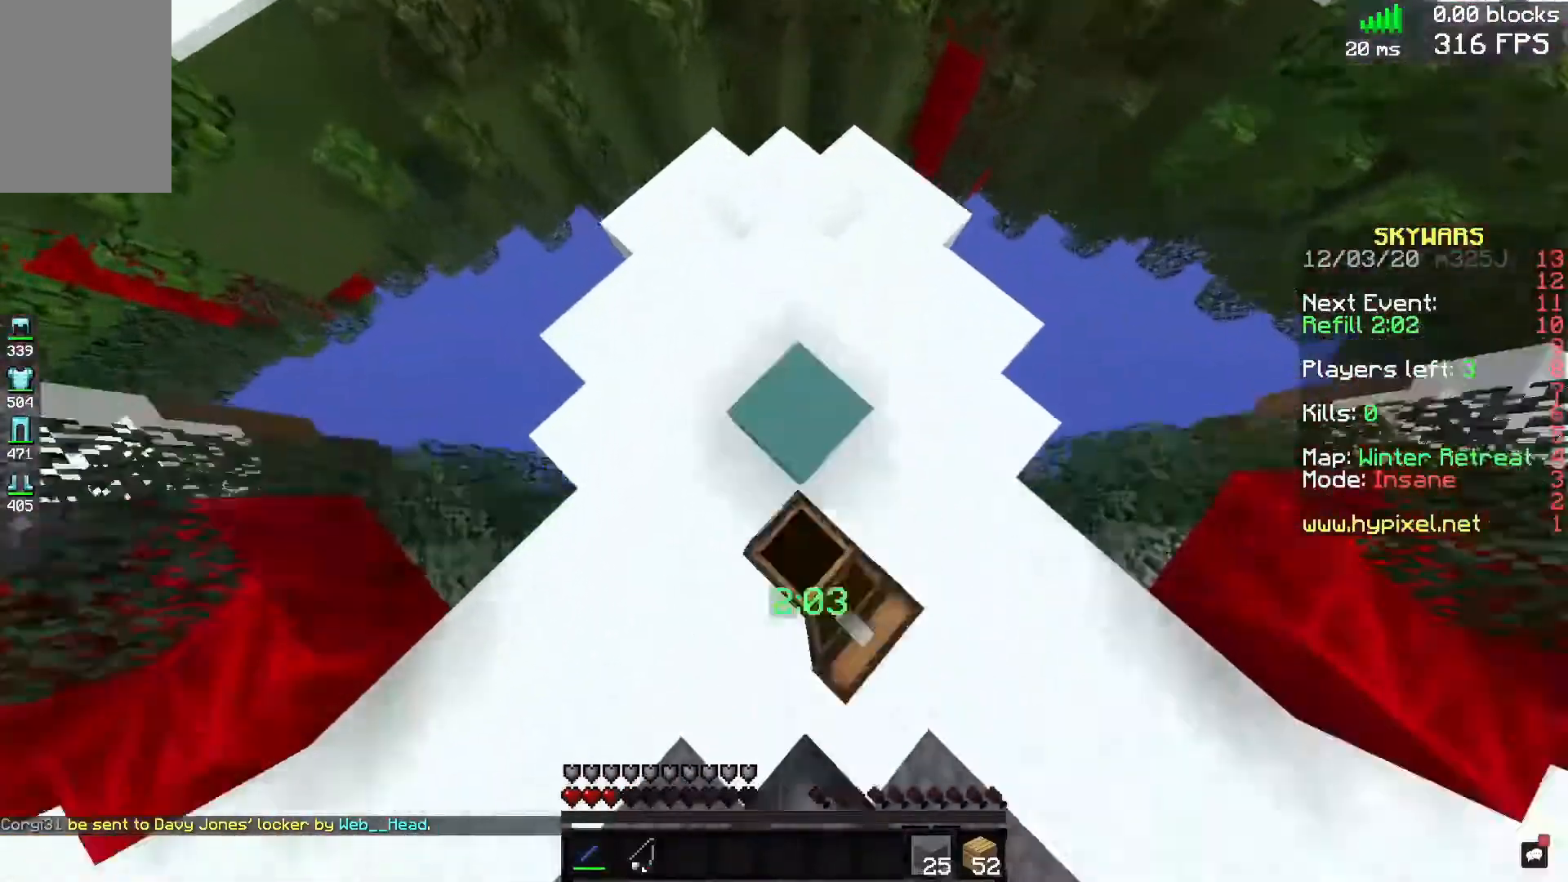
{"keys": ["space", "w"], "mouse": ["right"], "events": []}
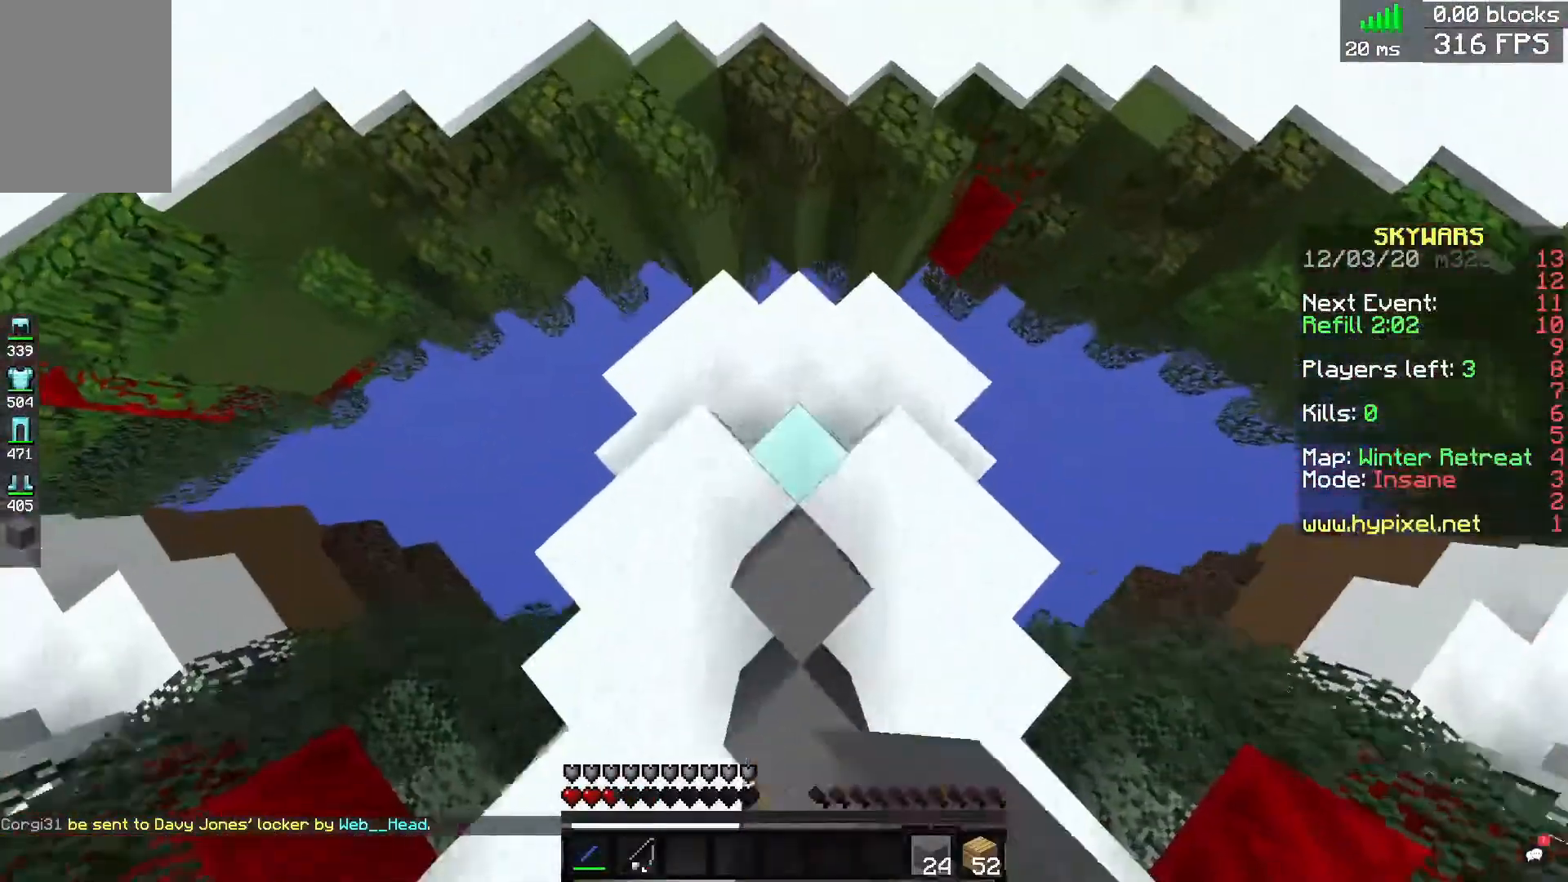
{"keys": ["space", "w"], "mouse": ["right"], "events": [[40, "space", "up"], [400, "space", "down"]]}
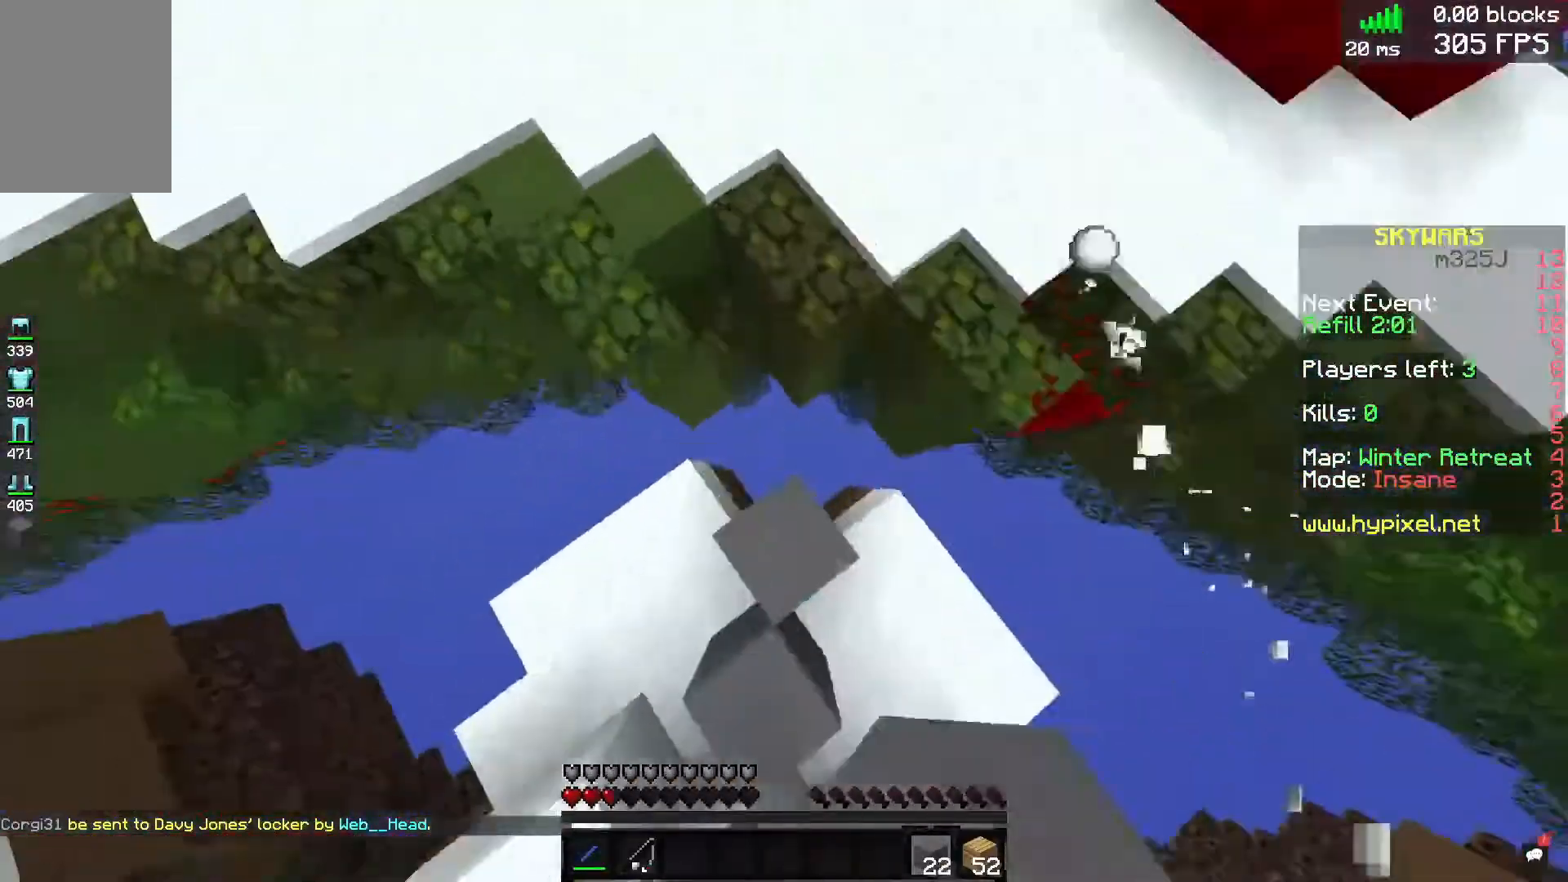
{"keys": ["d", "s", "space"], "mouse": ["right"], "events": [[120, "d", "down"], [160, "space", "up"], [240, "a", "down"], [280, "space", "down"], [320, "a", "up"], [320, "w", "up"], [400, "s", "down"]]}
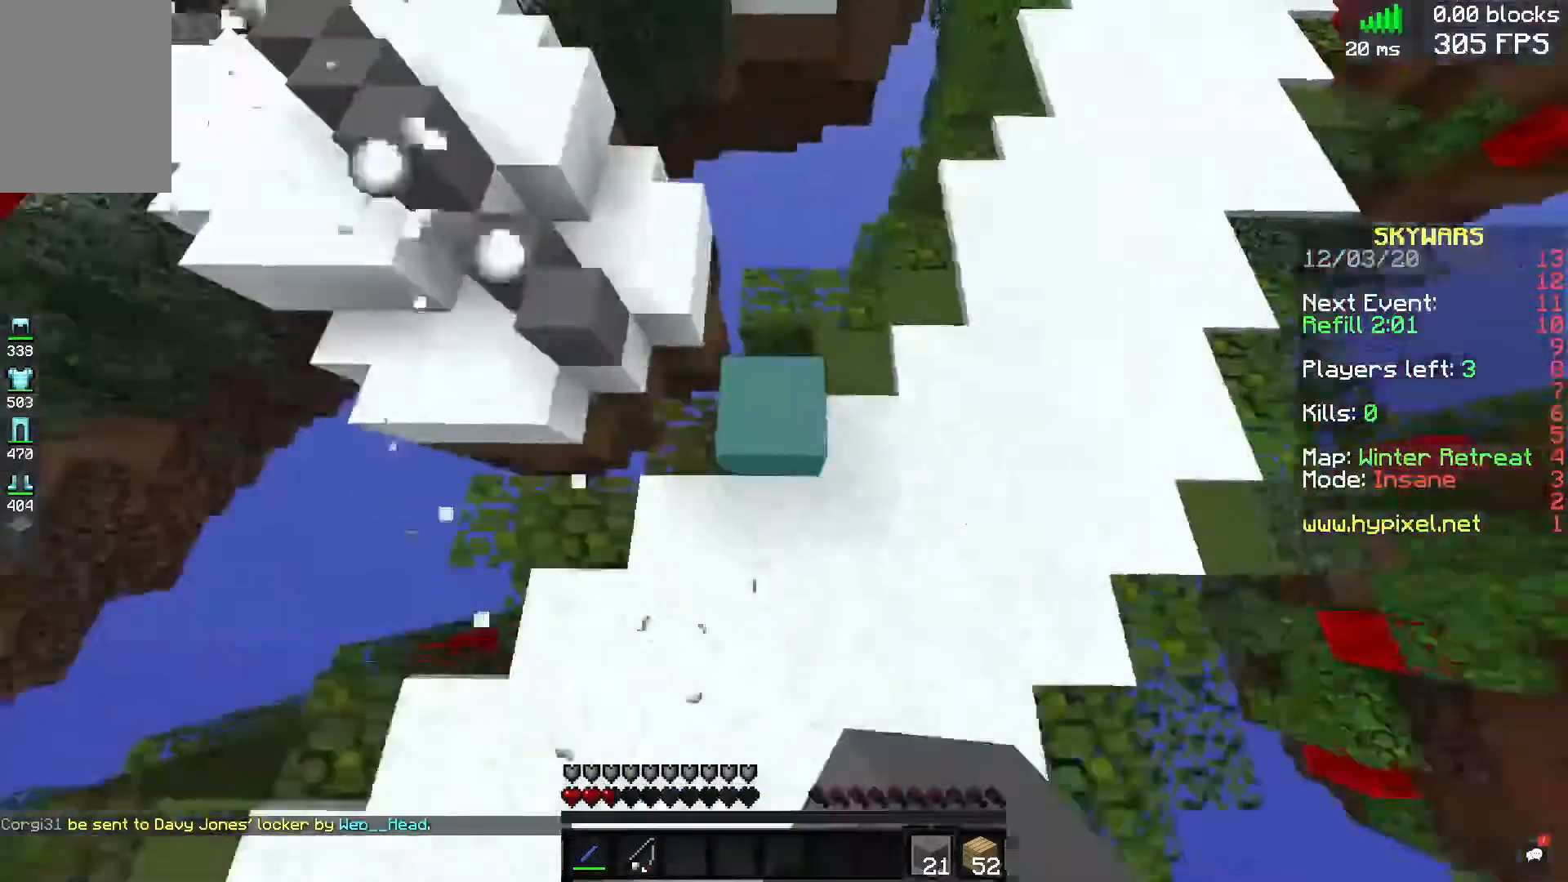
{"keys": ["a", "w"], "mouse": []}
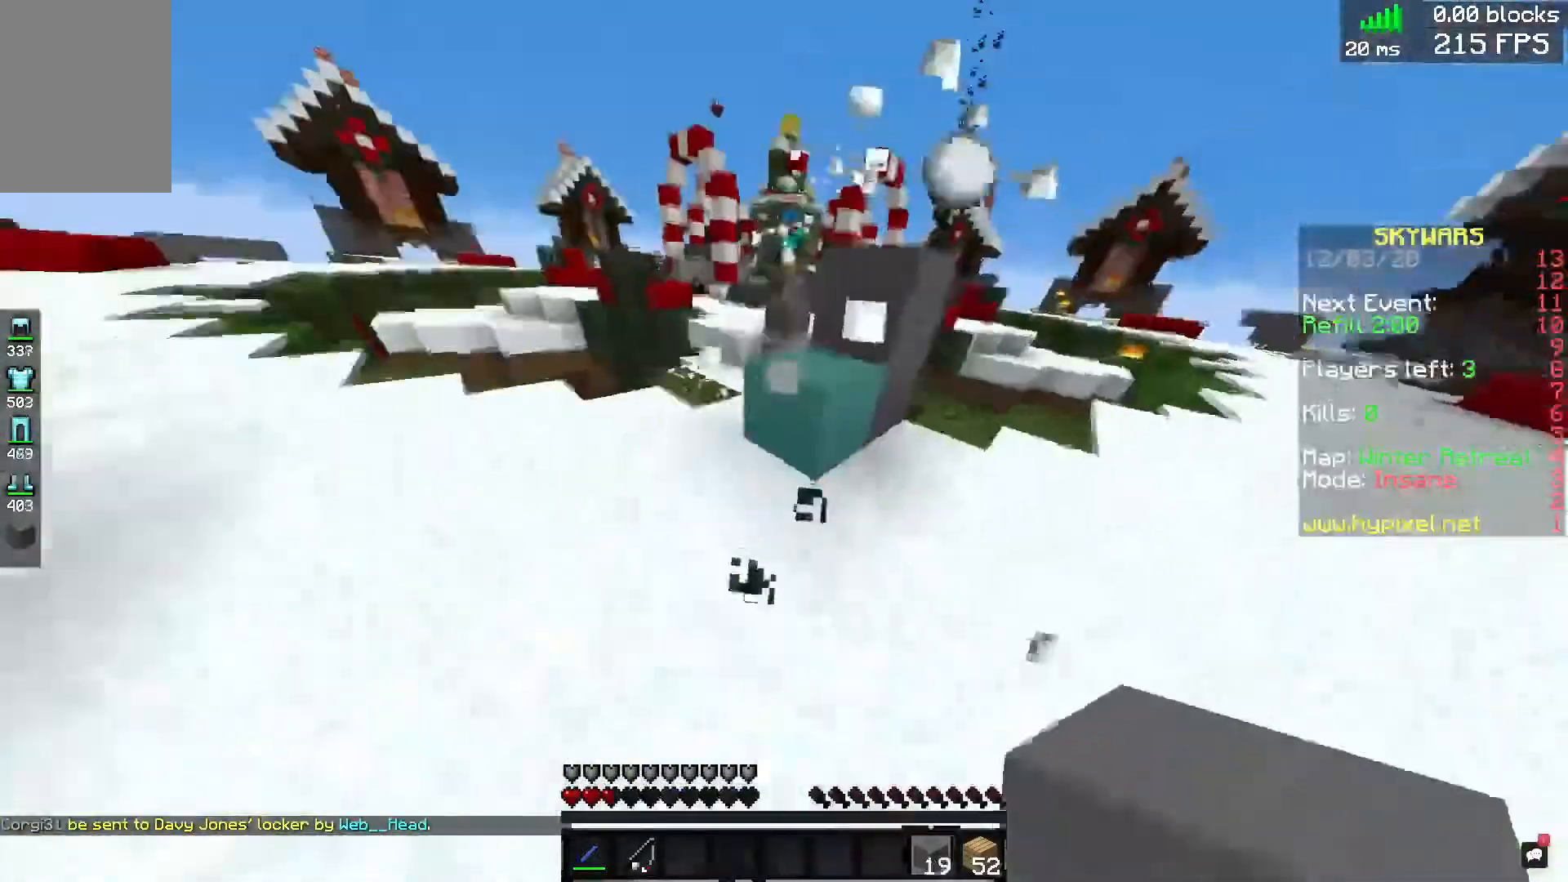
{"keys": ["a", "w"], "mouse": [], "events": []}
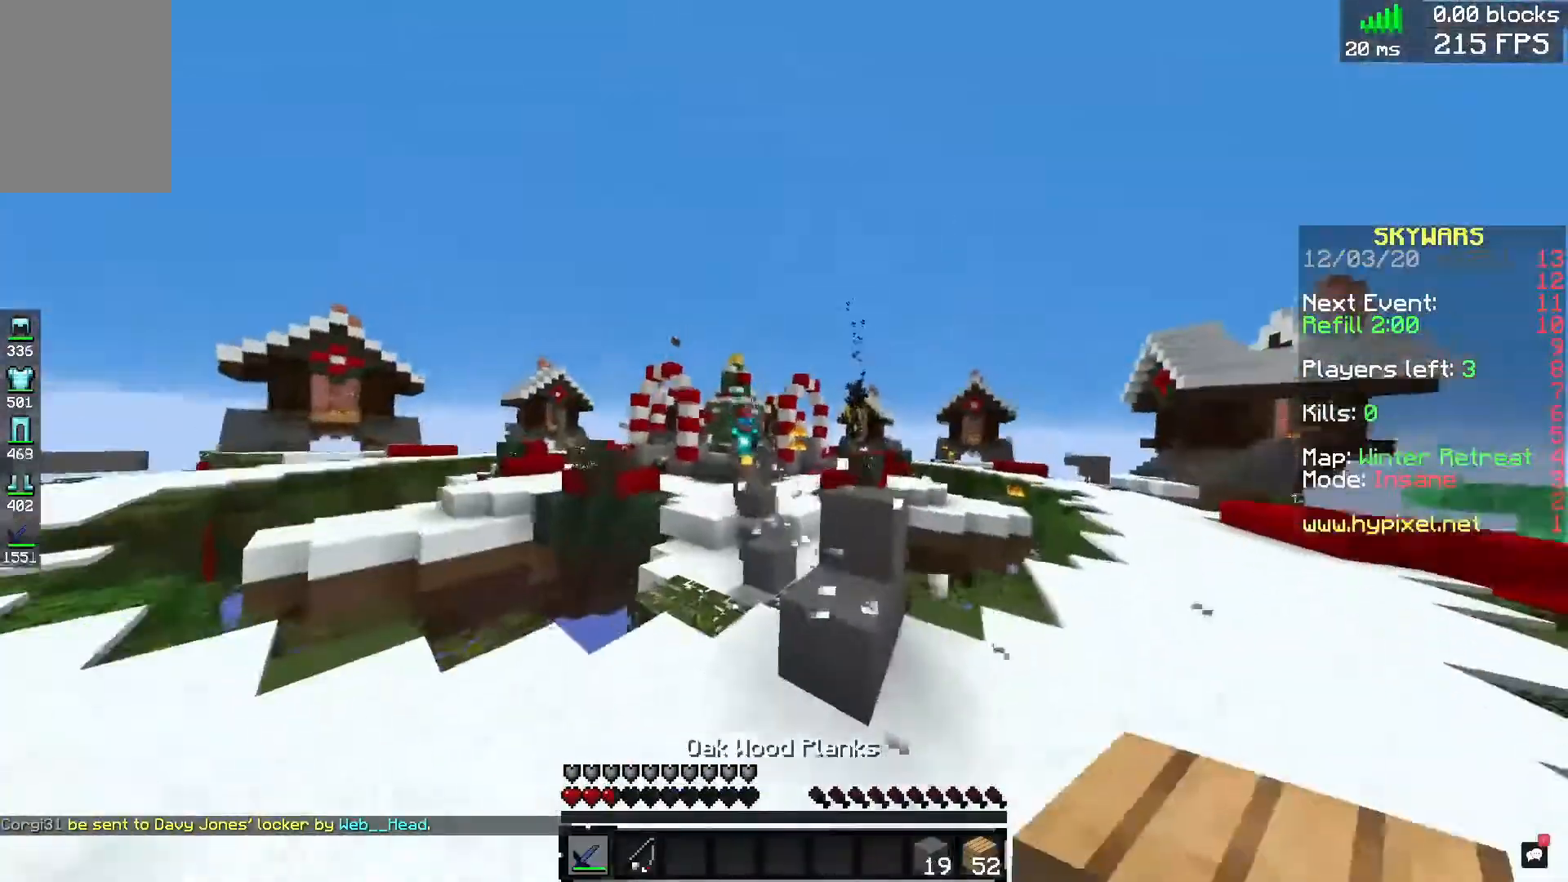
{"keys": ["d", "w"], "mouse": [], "events": [[40, "mouse_right", "down"], [200, "a", "up"], [200, "d", "down"], [200, "mouse_right", "up"]]}
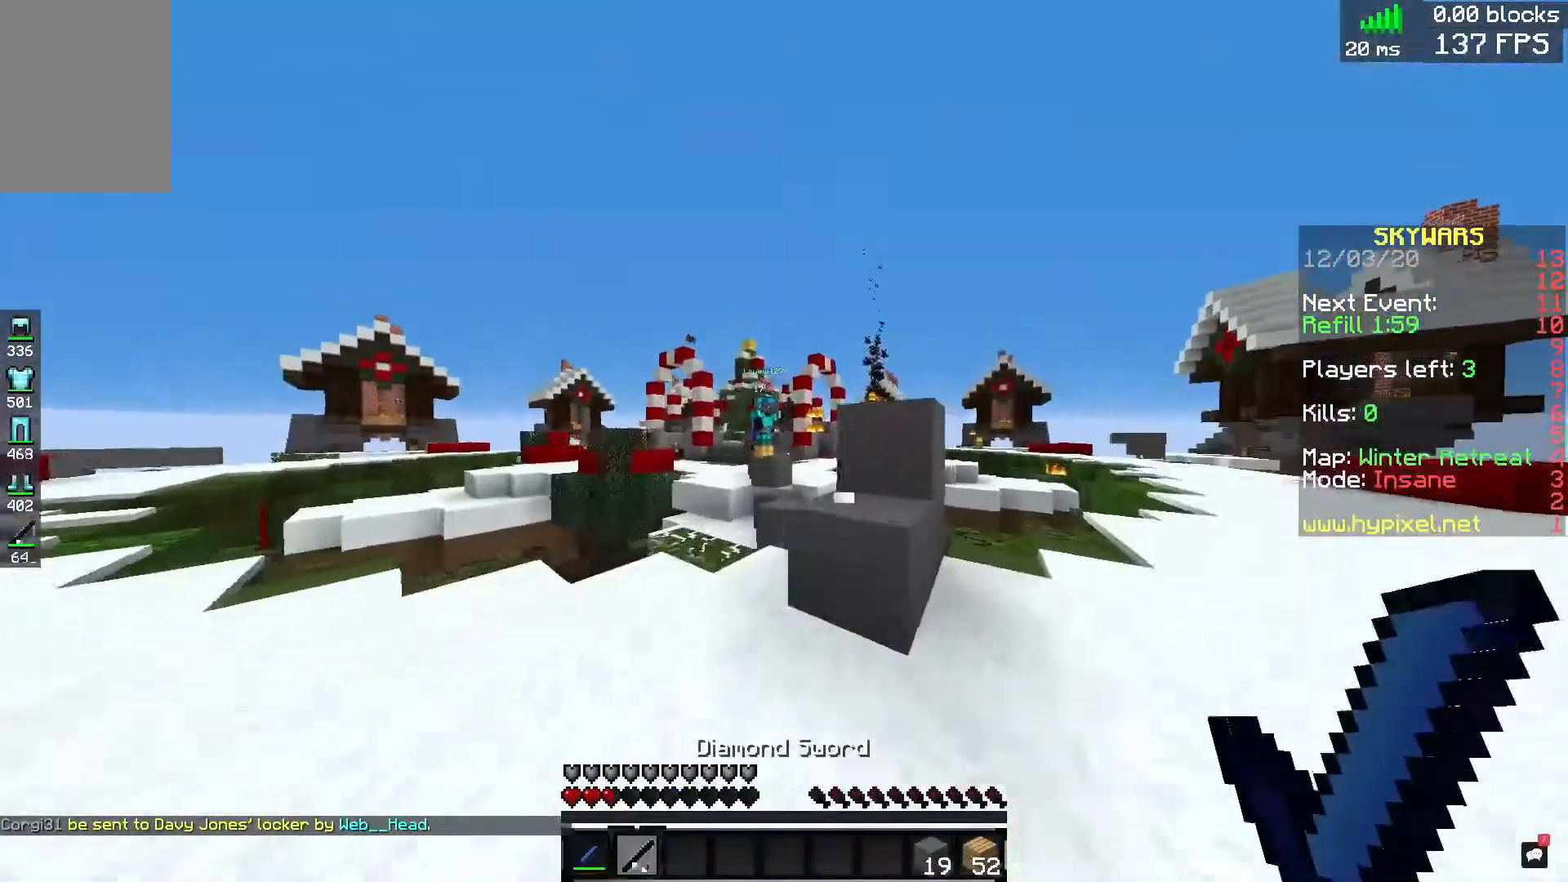
{"keys": ["a"], "mouse": [], "events": [[160, "mouse_right", "down"], [280, "a", "down"], [280, "w", "up"], [320, "d", "up"], [360, "mouse_right", "up"]]}
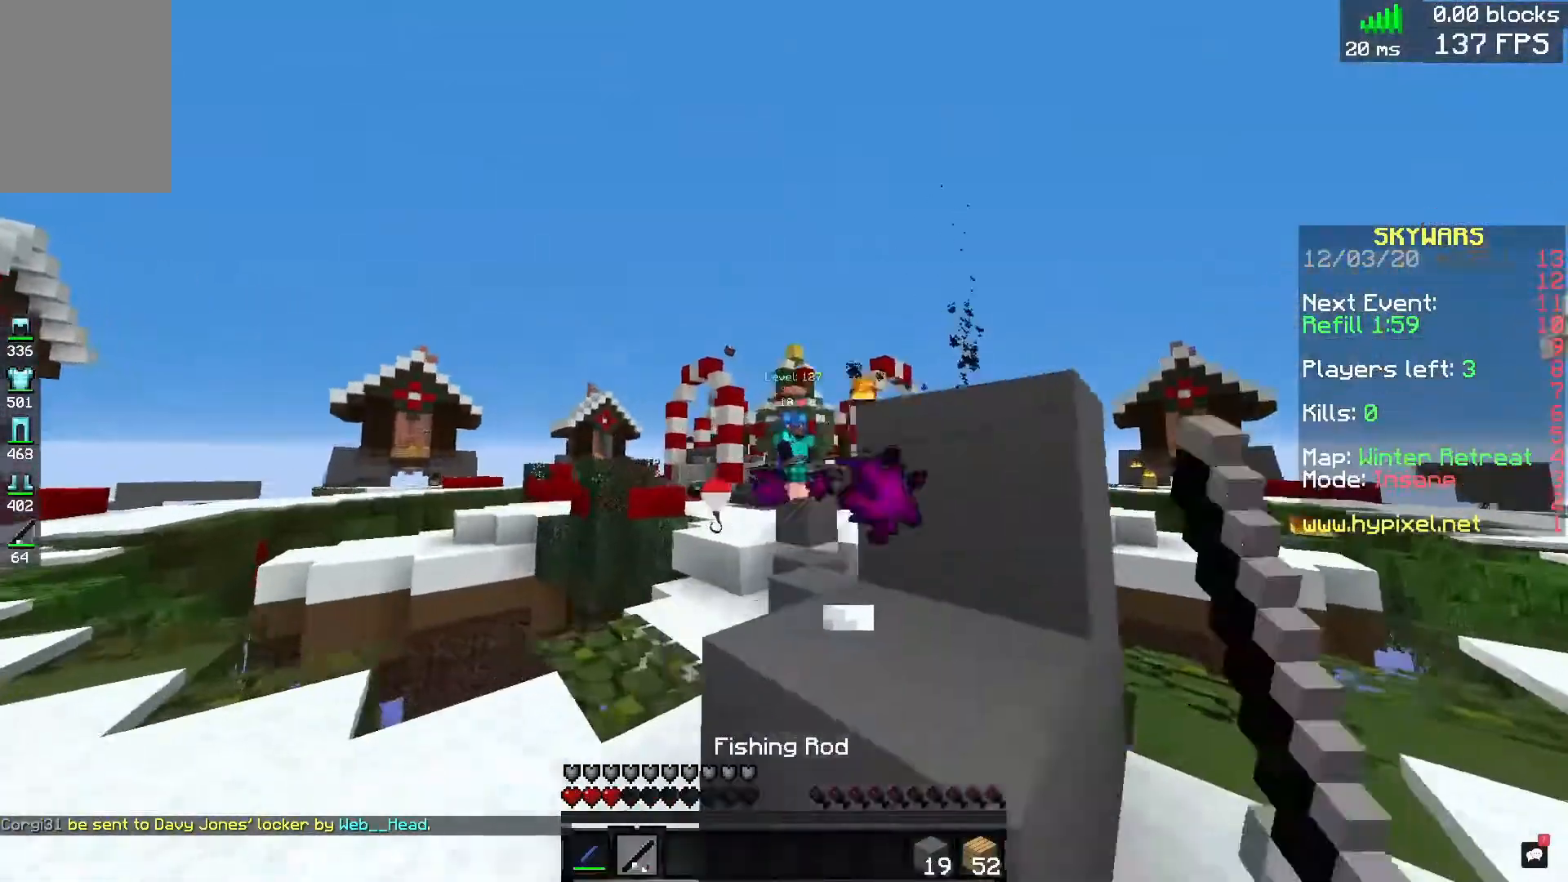
{"keys": ["a"], "mouse": ["right"], "events": [[160, "w", "down"], [200, "mouse_right", "down"], [320, "w", "up"]]}
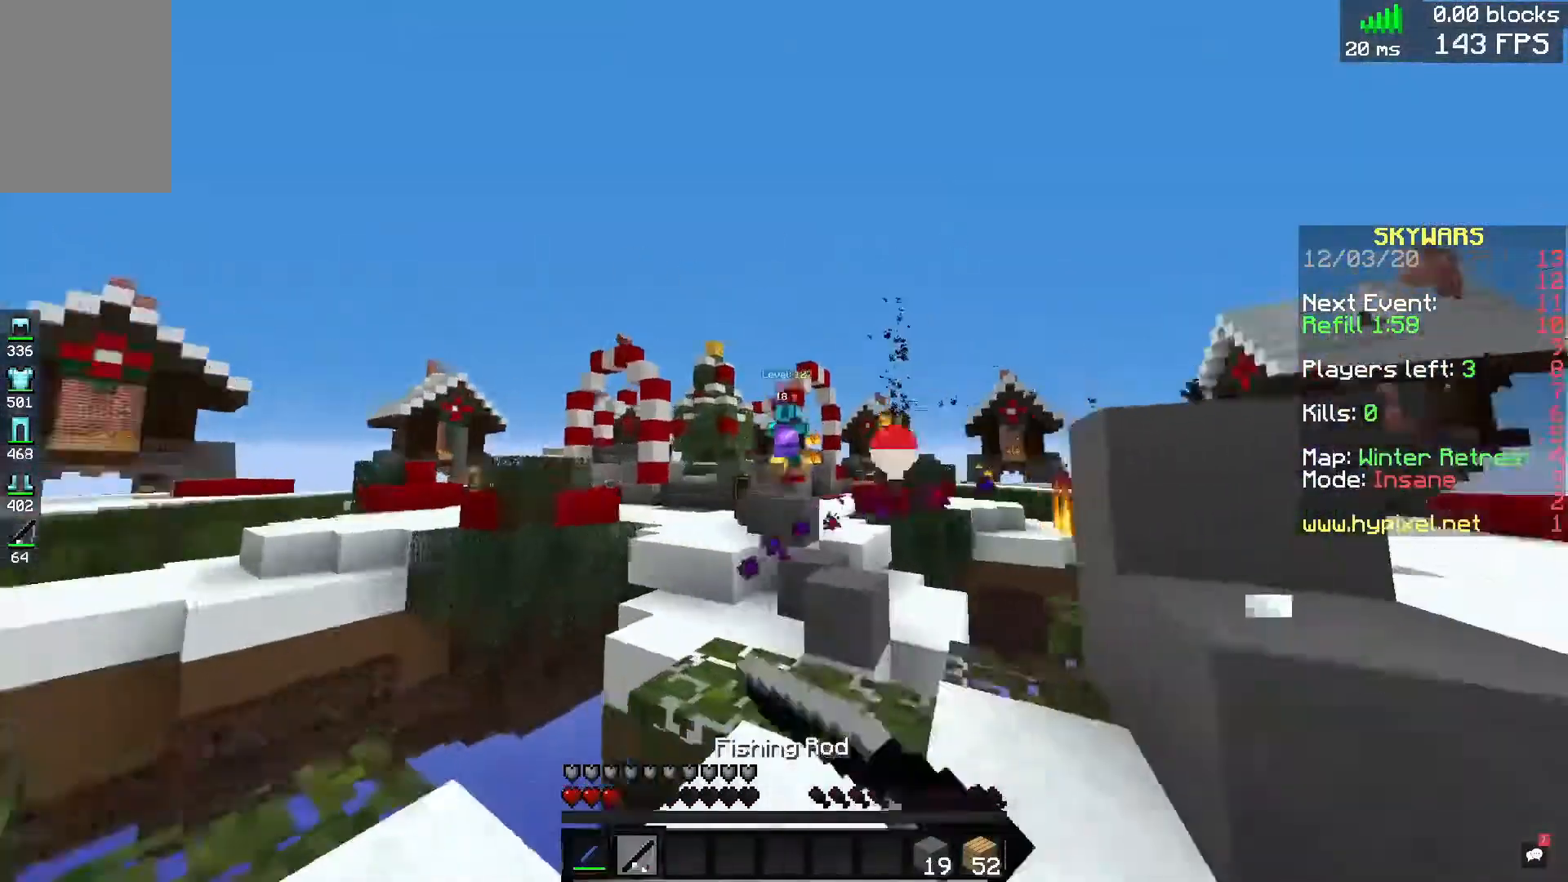
{"keys": ["a", "w"], "mouse": [], "events": [[160, "mouse_right", "up"], [160, "w", "down"], [200, "a", "up"], [360, "a", "down"]]}
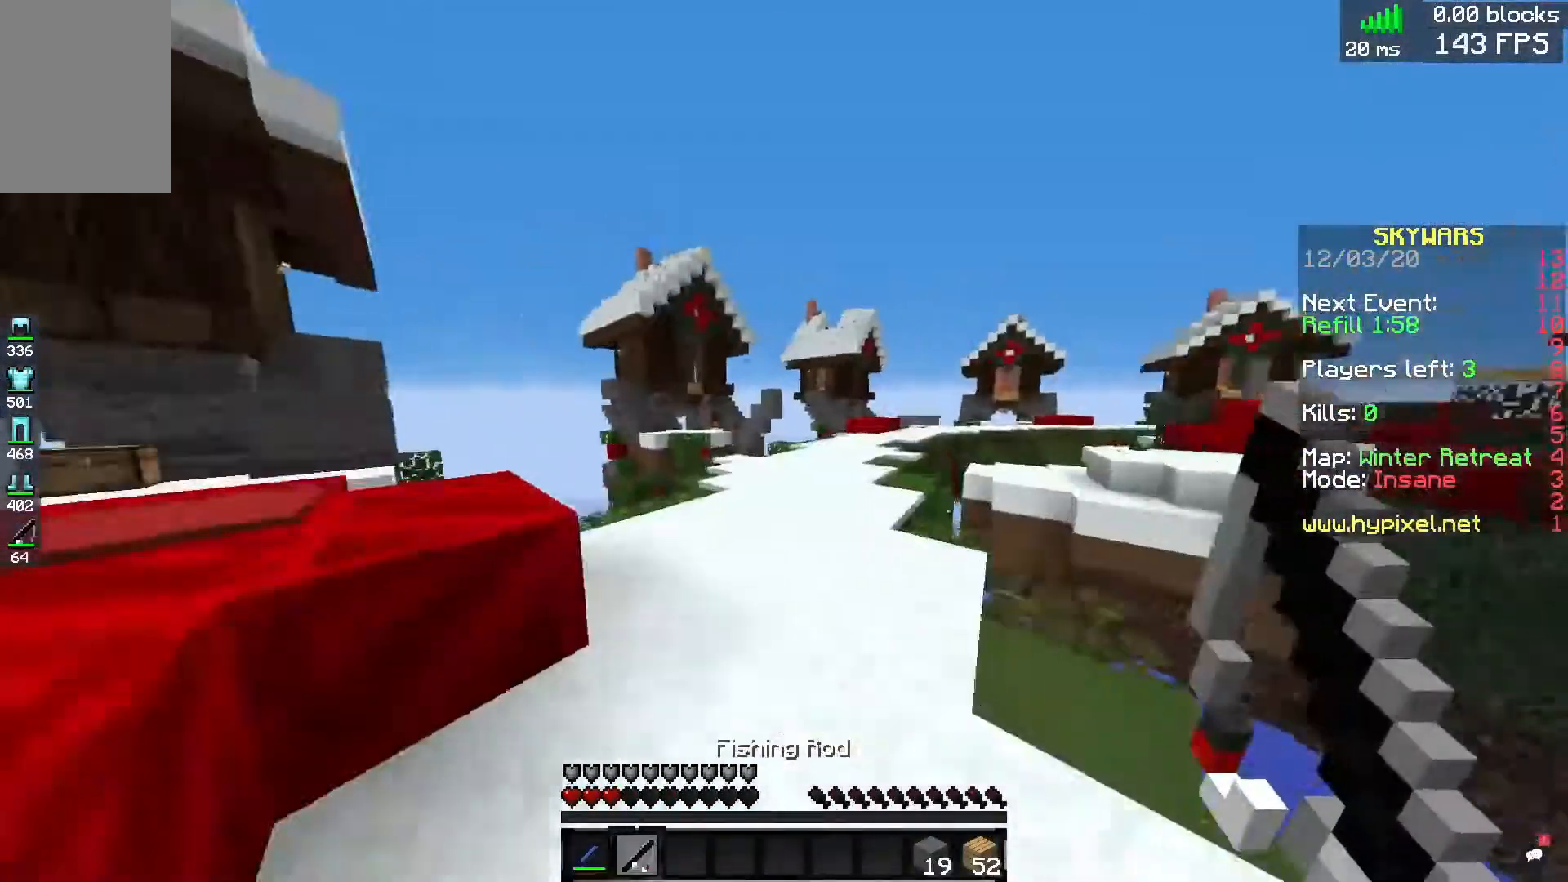
{"keys": ["a", "space", "w"], "mouse": [], "events": [[80, "space", "down"], [120, "a", "up"], [320, "a", "down"], [360, "space", "up"], [520, "space", "down"]]}
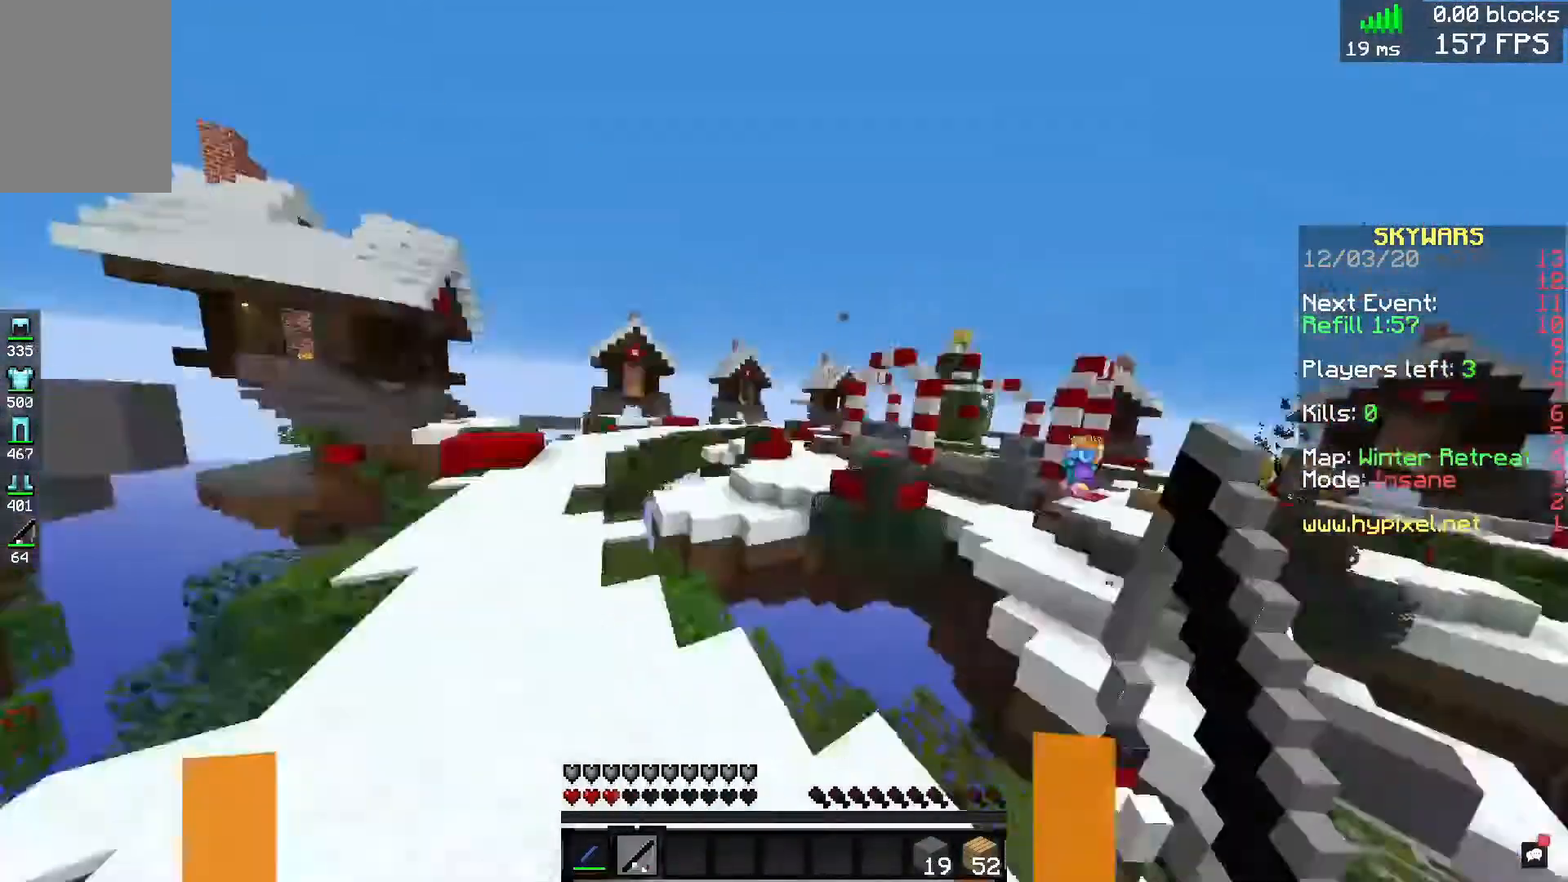
{"keys": ["a", "w"], "mouse": [], "events": [[40, "w", "up"], [120, "s", "down"], [160, "space", "up"], [280, "s", "up"], [360, "w", "down"]]}
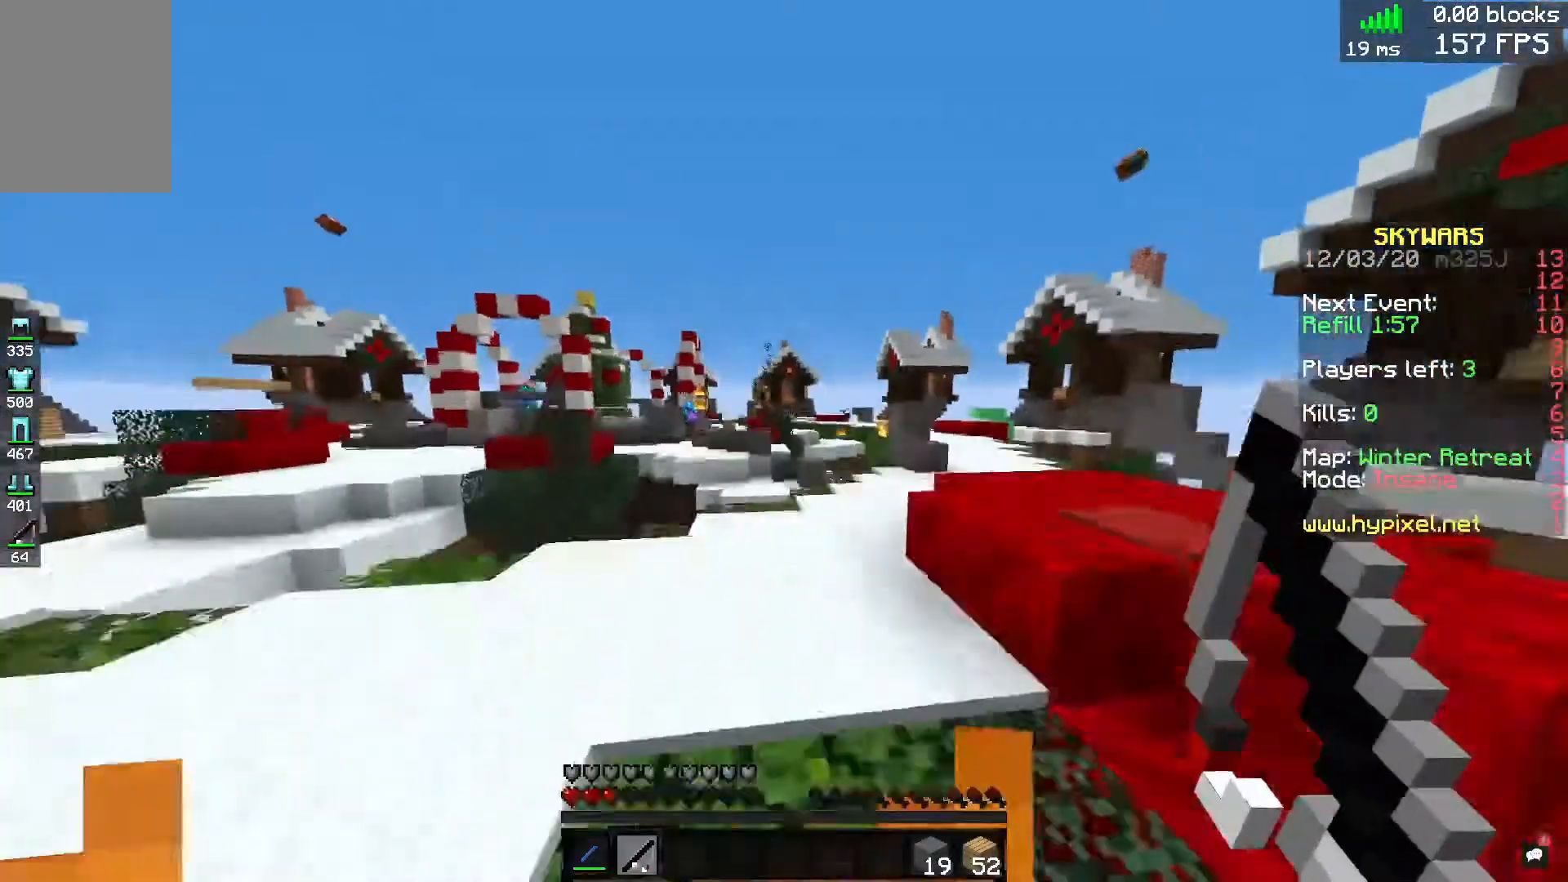
{"keys": ["a"], "mouse": [], "events": [[480, "w", "up"]]}
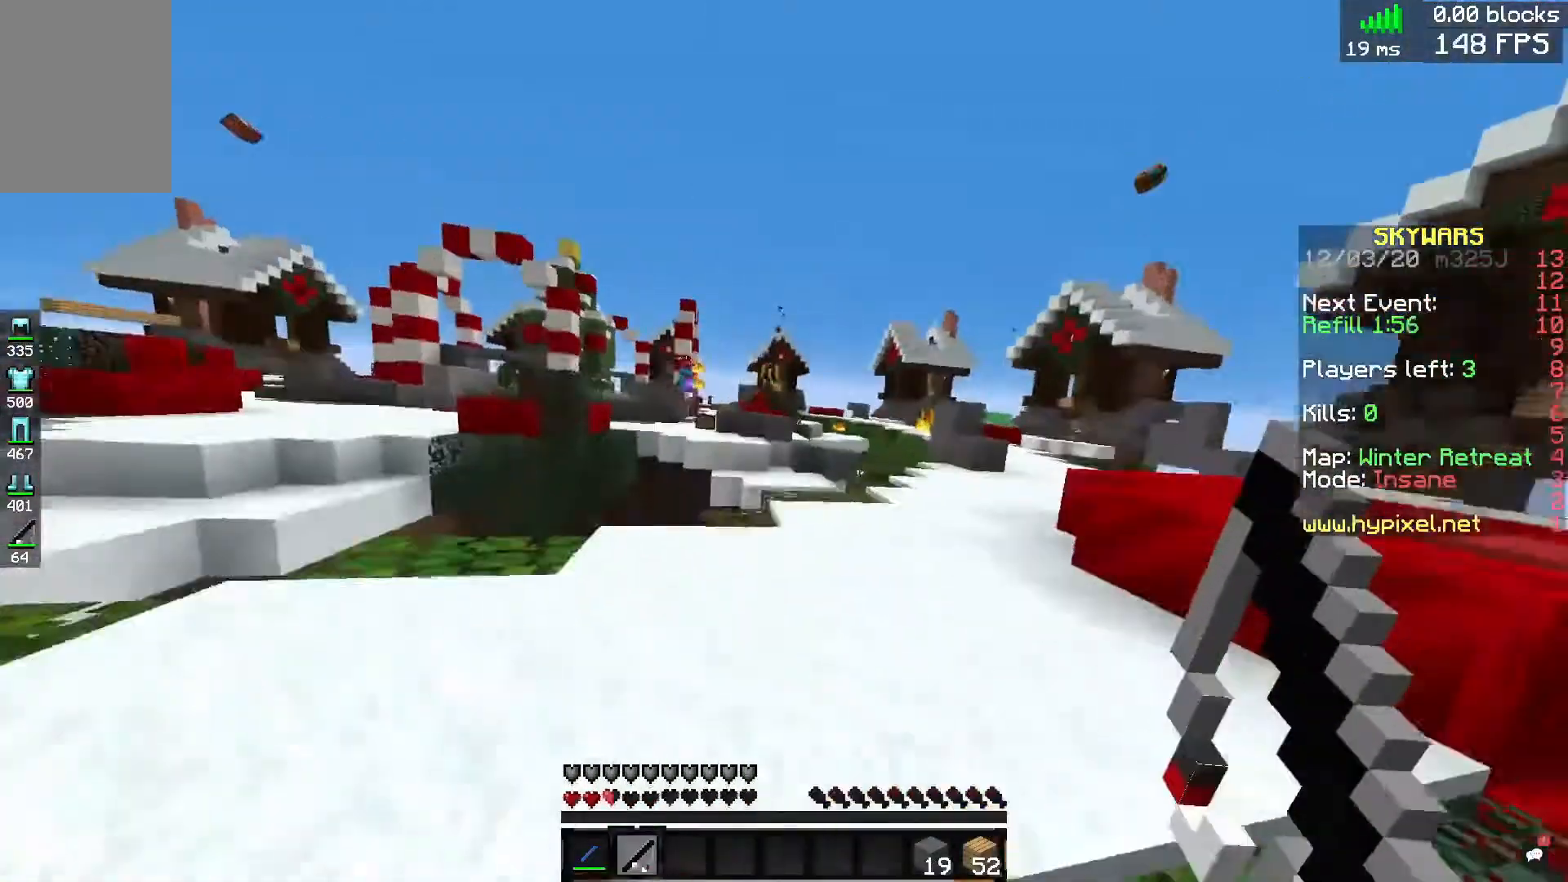
{"keys": ["w"], "mouse": [], "events": [[280, "w", "down"], [400, "a", "up"]]}
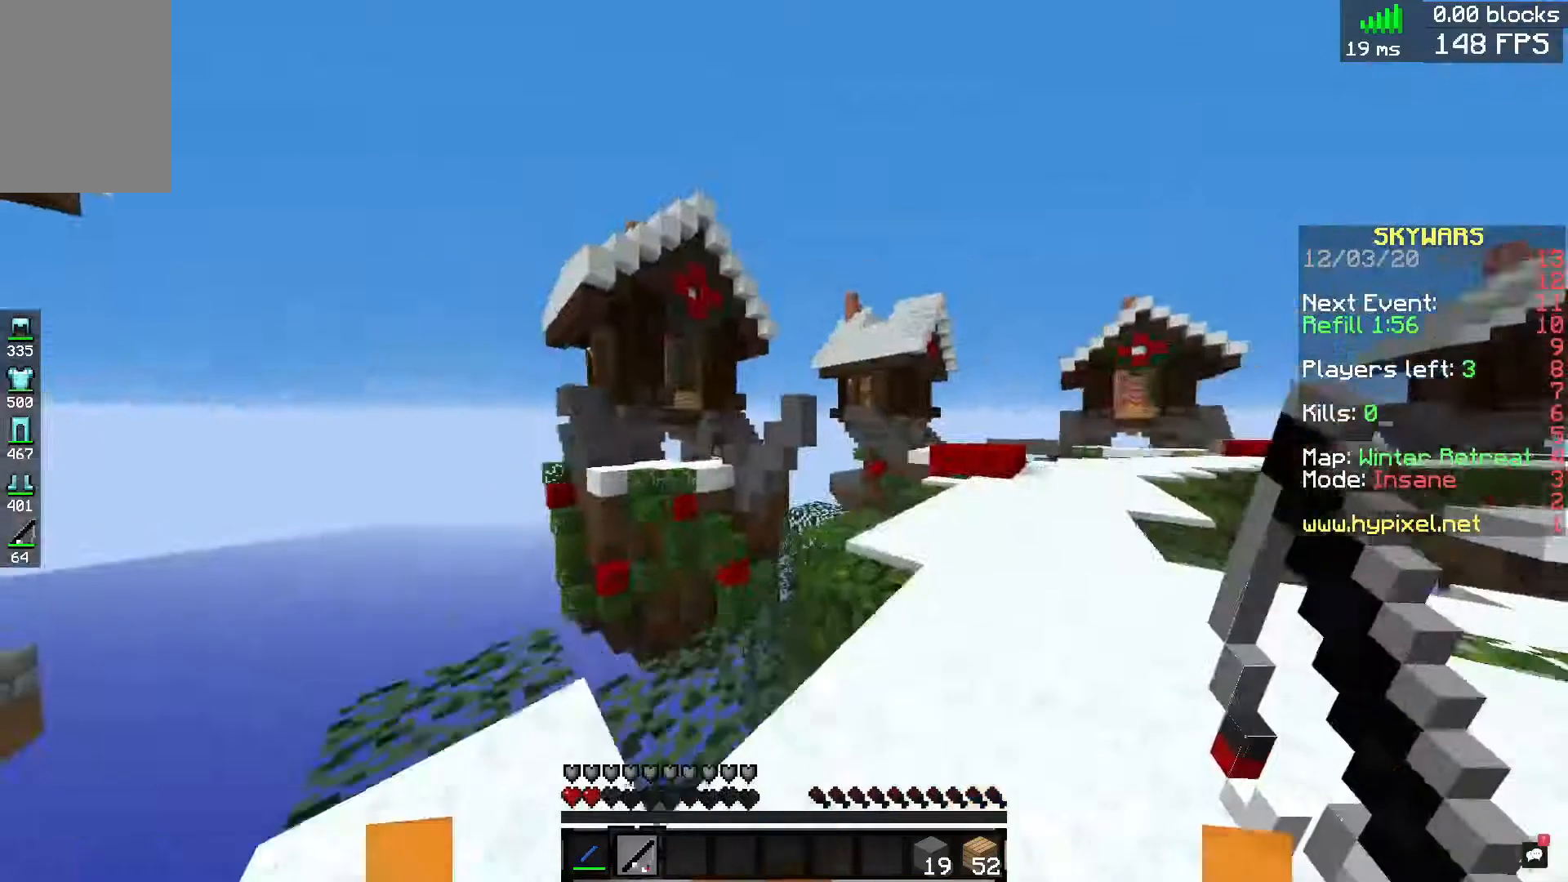
{"keys": ["w"], "mouse": [], "events": [[200, "a", "down"], [200, "space", "down"], [440, "a", "up"], [440, "space", "up"]]}
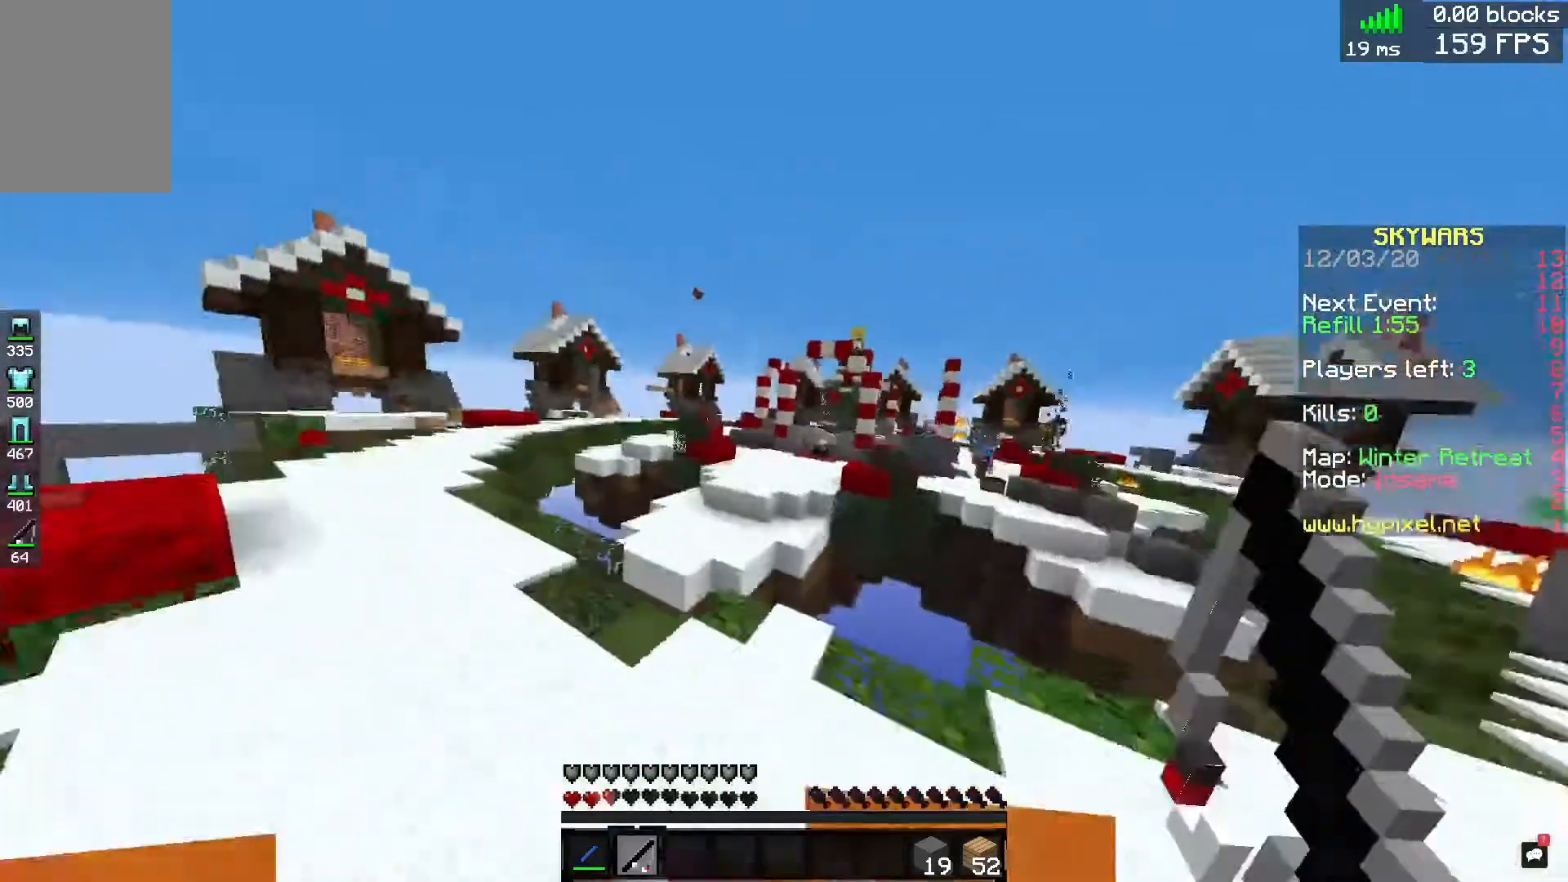
{"keys": ["a", "w"], "mouse": [], "events": [[160, "a", "down"]]}
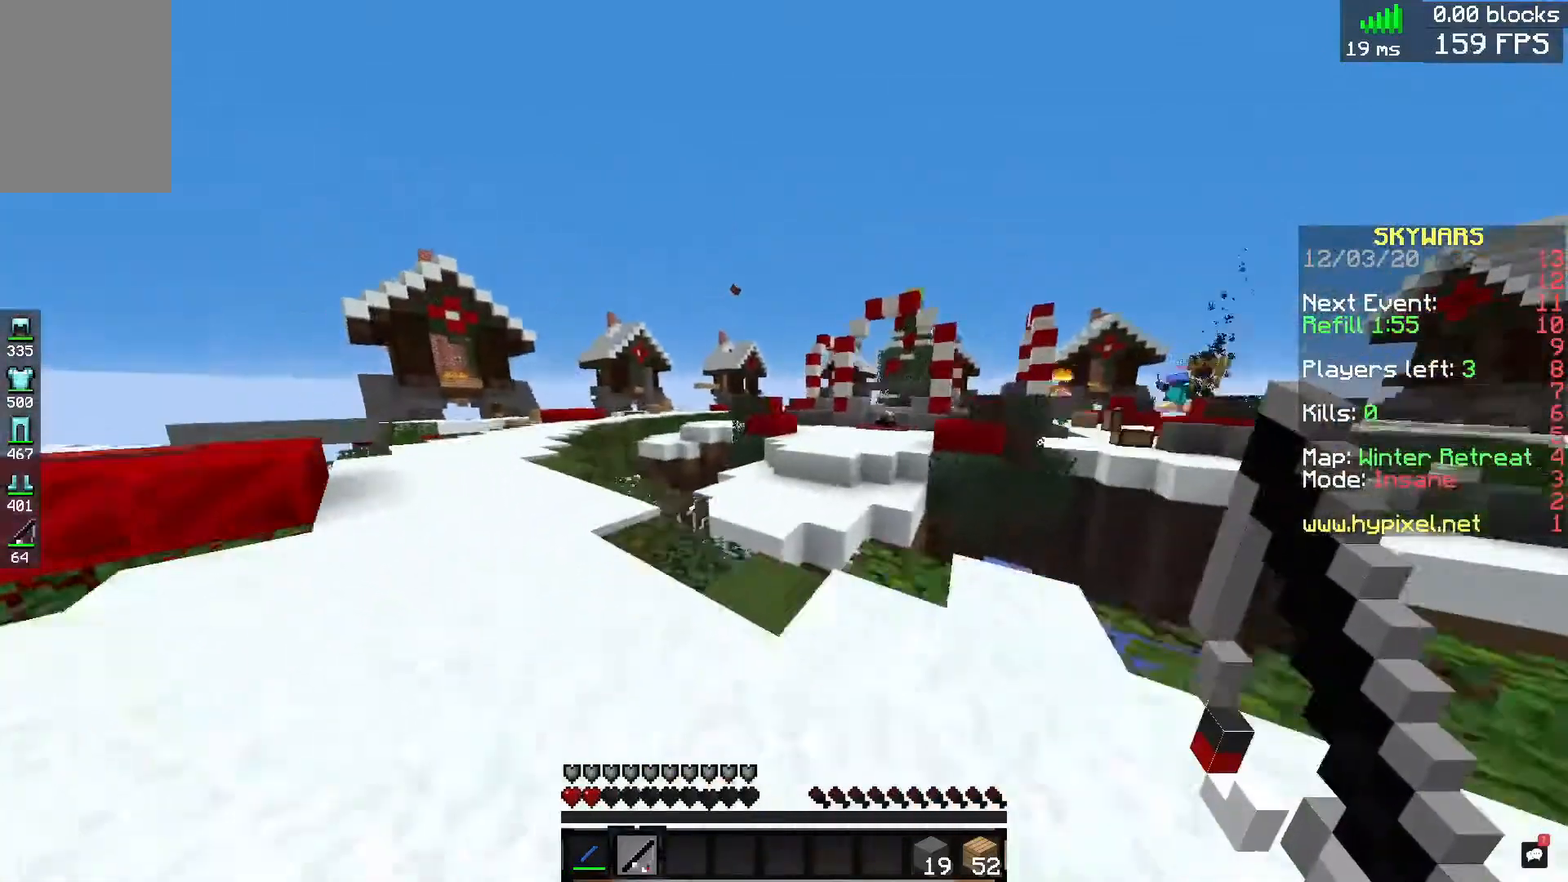
{"keys": ["a", "w"], "mouse": [], "events": []}
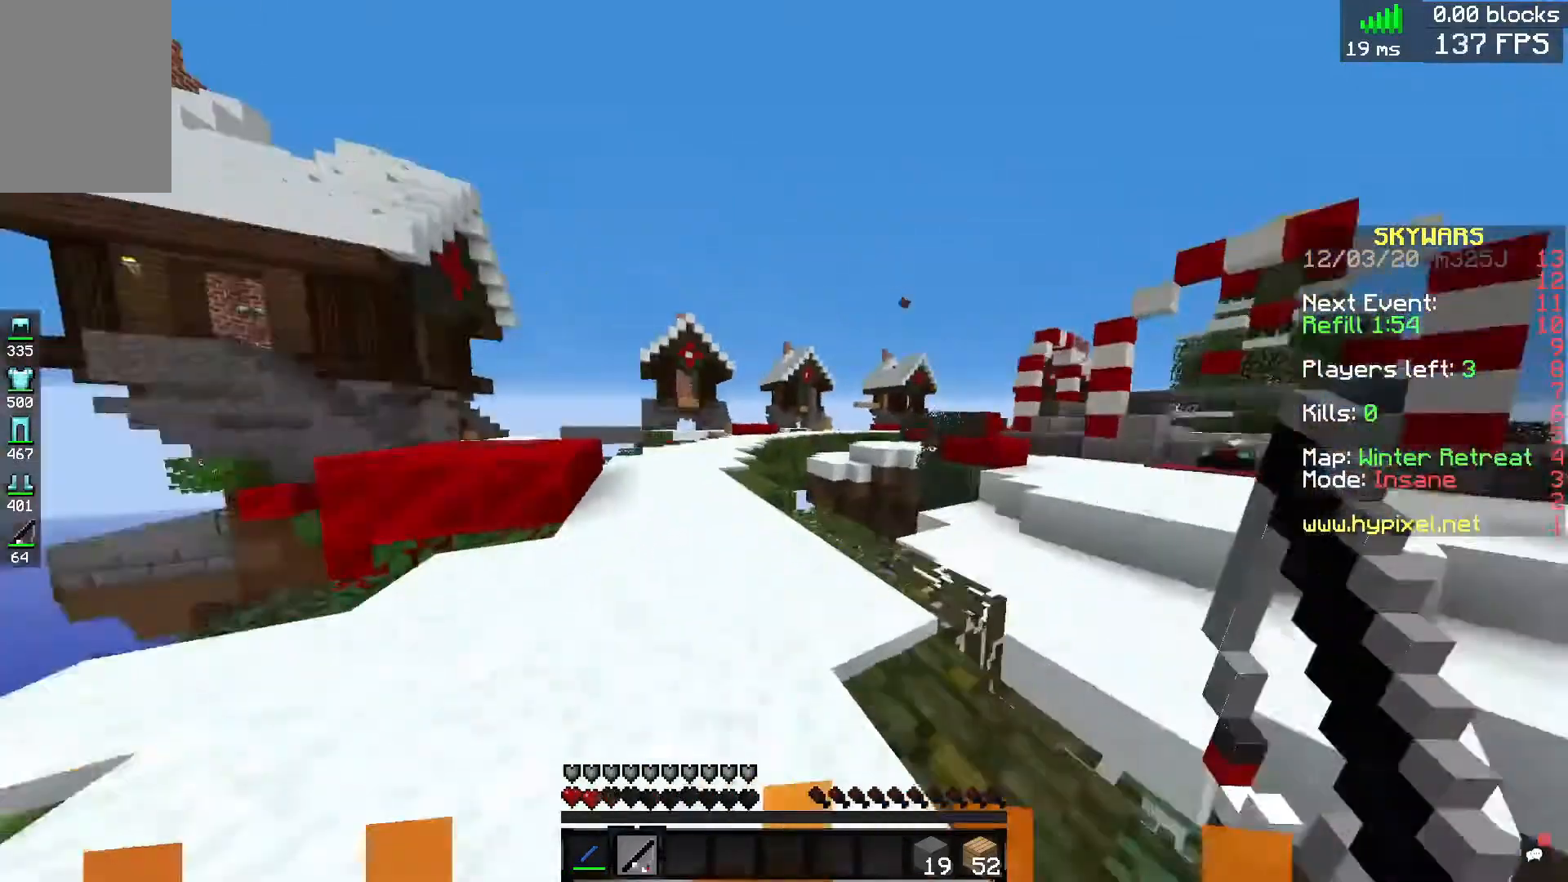
{"keys": ["a", "space", "w"], "mouse": [], "events": [[80, "a", "up"], [280, "a", "down"], [480, "space", "down"]]}
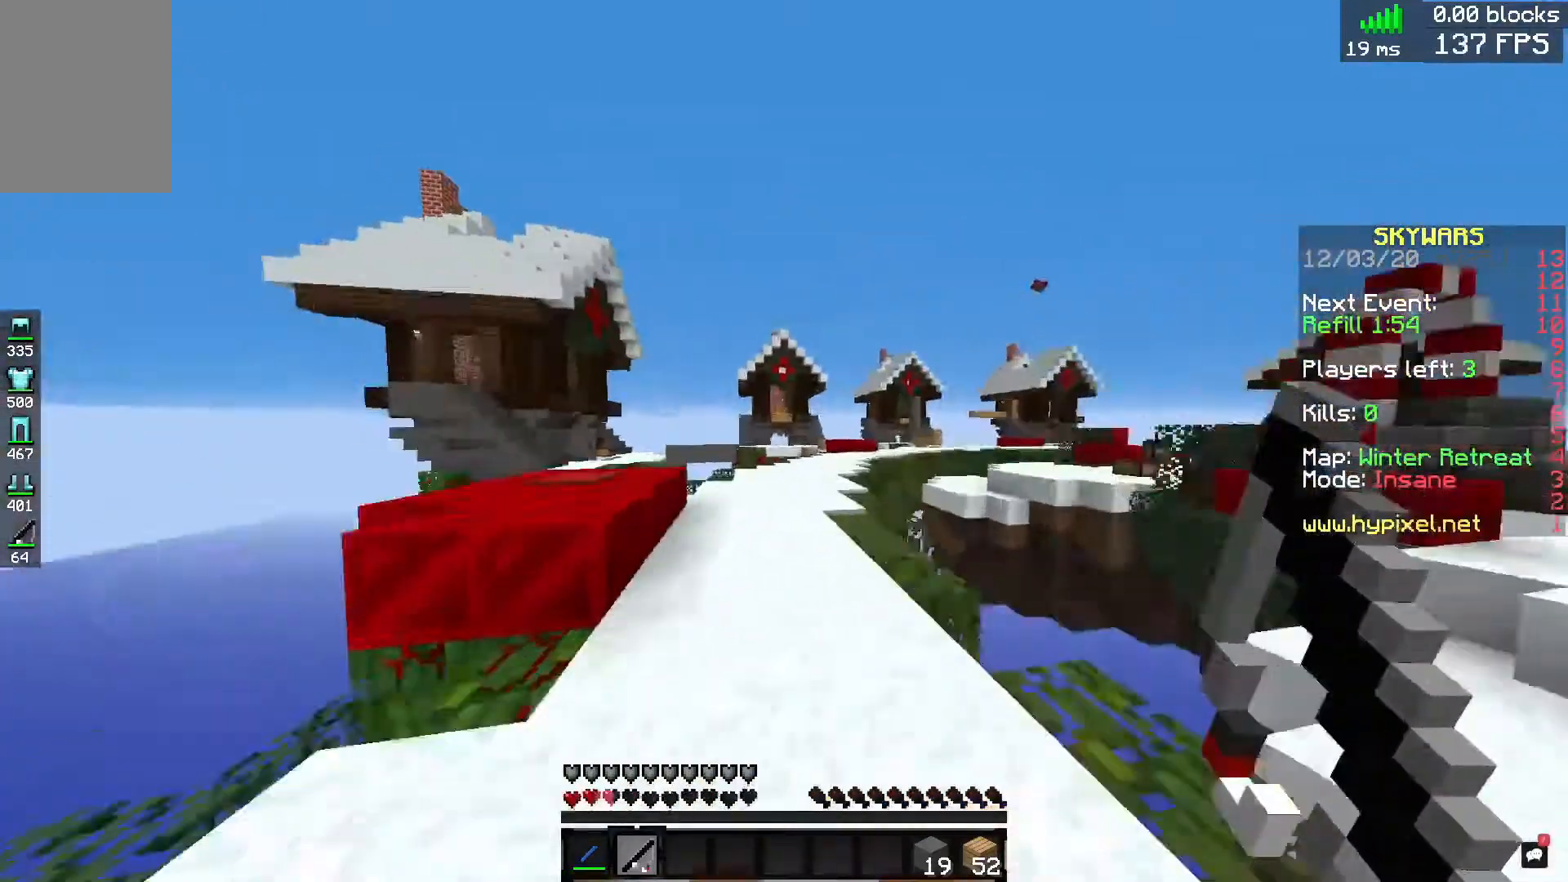
{"keys": ["d", "w"], "mouse": [], "events": [[120, "a", "up"], [240, "space", "up"], [480, "d", "down"]]}
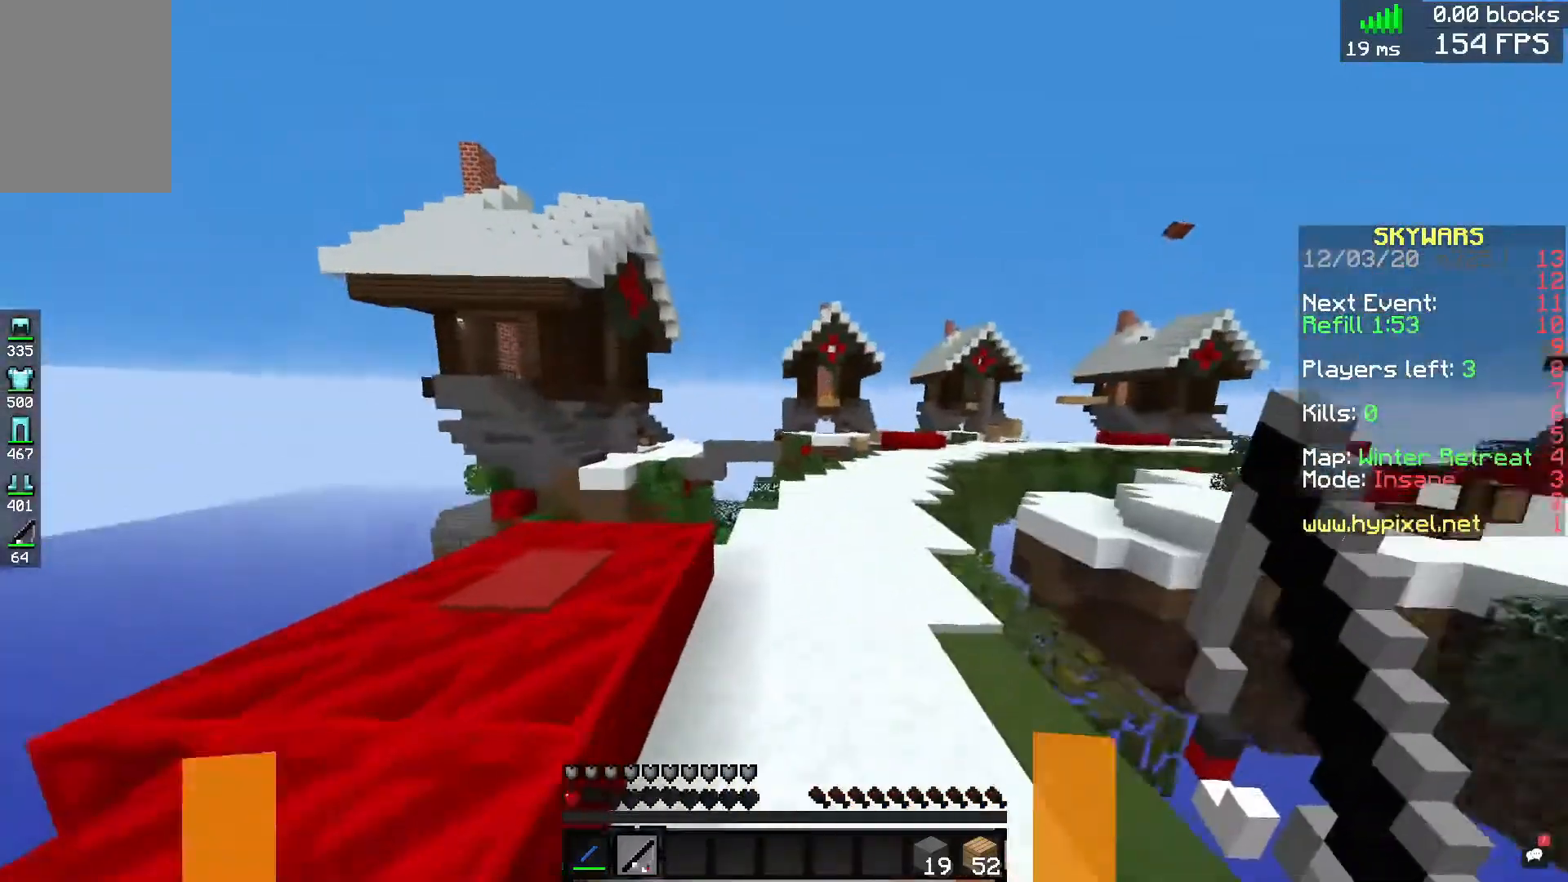
{"keys": [], "mouse": [], "events": [[80, "space", "down"], [440, "space", "up"], [480, "d", "up"], [480, "w", "up"]]}
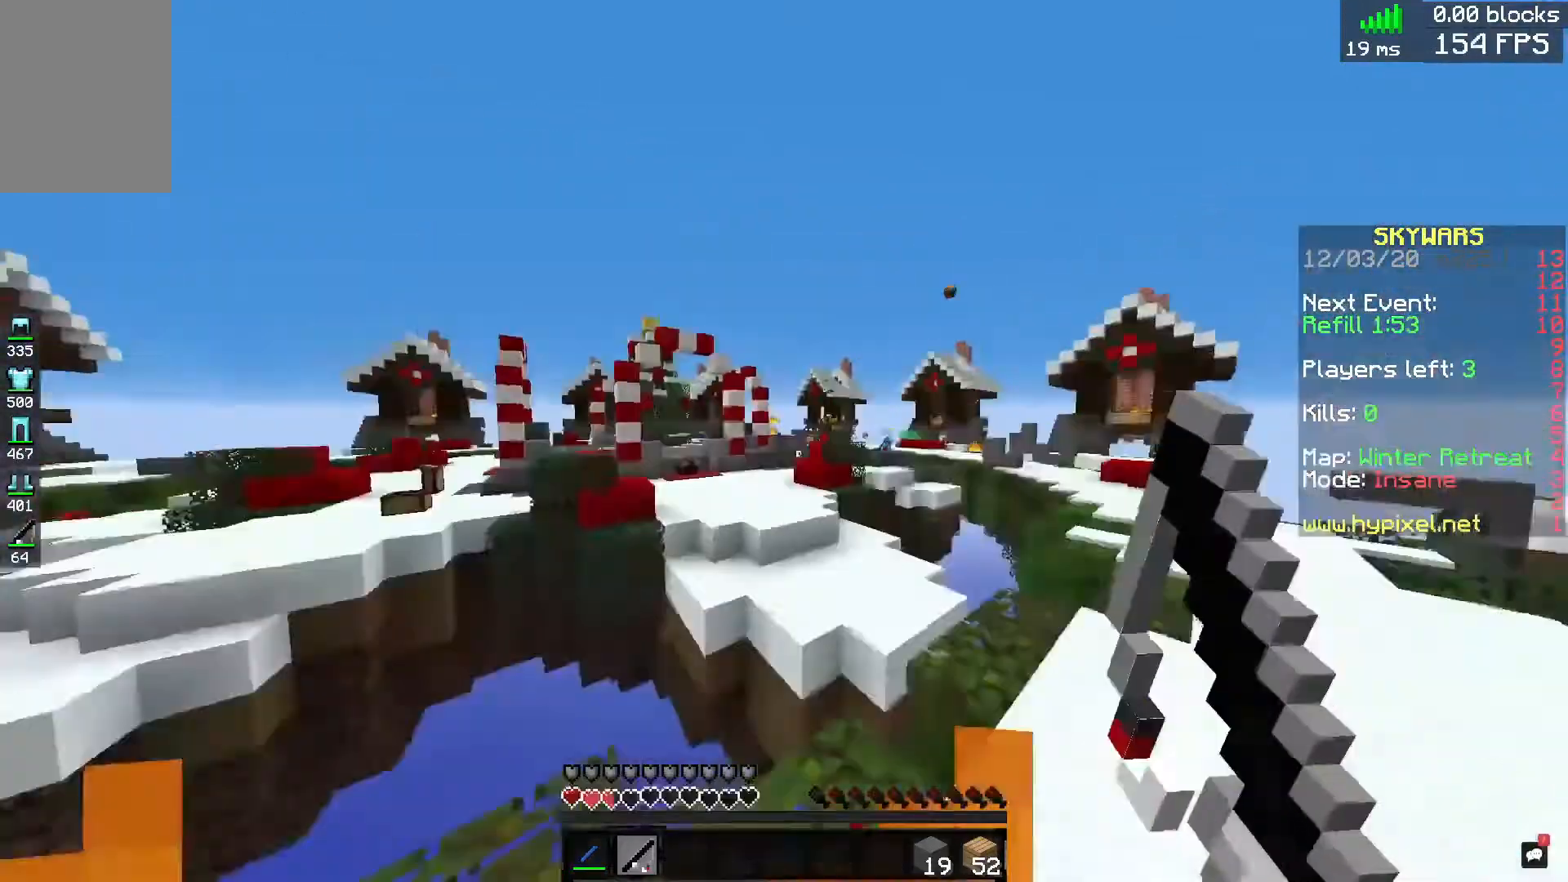
{"keys": ["w"], "mouse": [], "events": [[40, "a", "down"], [80, "s", "down"], [360, "s", "up"], [440, "w", "down"], [480, "a", "up"]]}
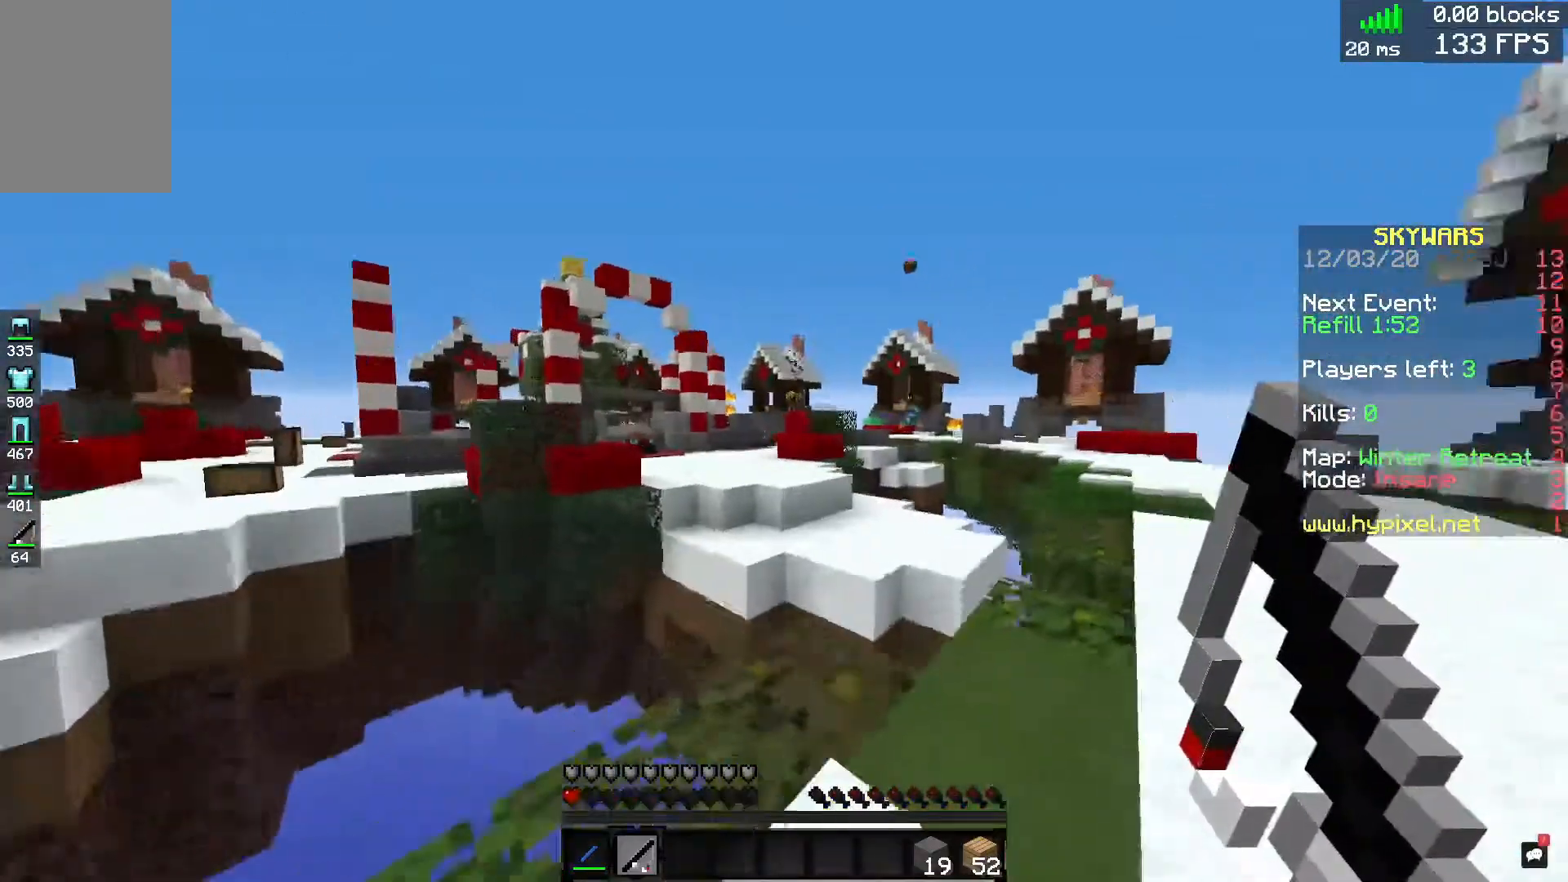
{"keys": ["w"], "mouse": [], "events": [[160, "d", "down"], [360, "d", "up"]]}
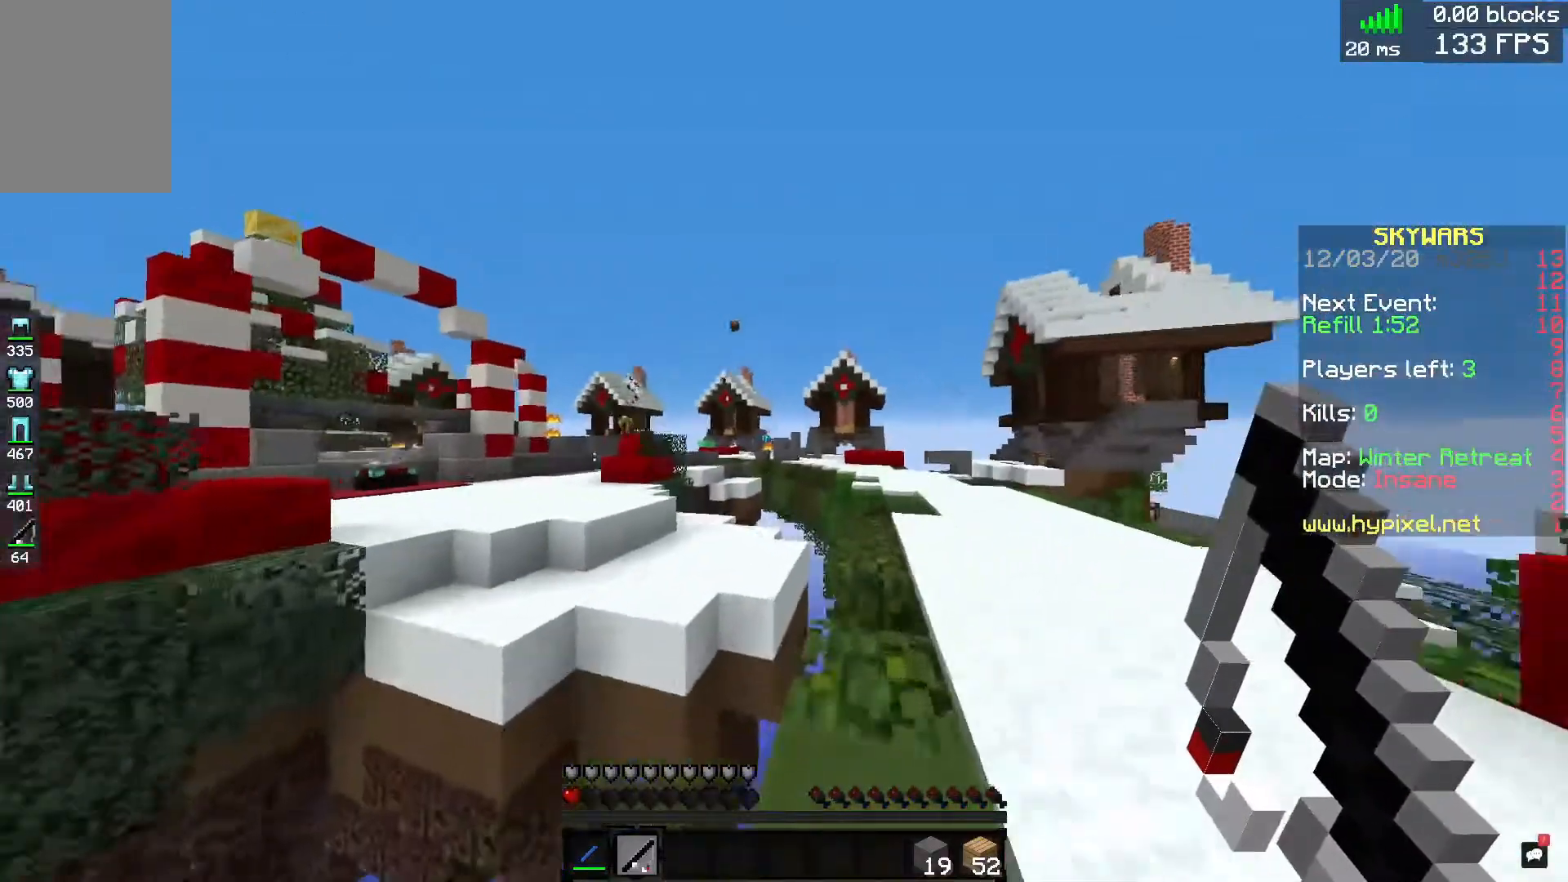
{"keys": ["d", "space", "w"], "mouse": [], "events": [[80, "d", "down"], [400, "space", "down"]]}
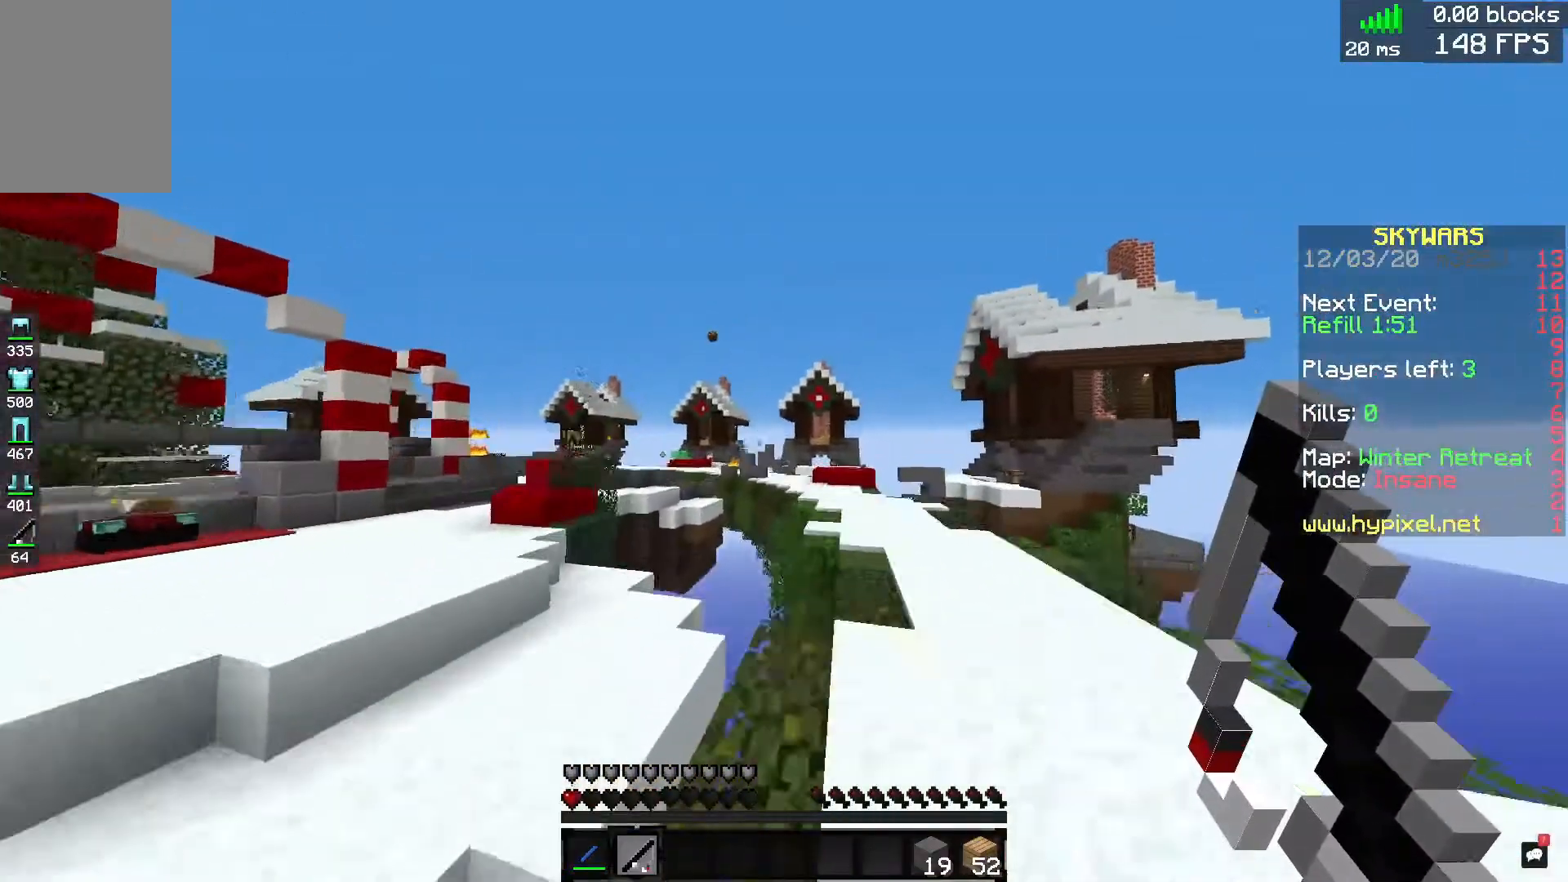
{"keys": ["a", "w"], "mouse": [], "events": [[120, "space", "up"], [480, "a", "down"], [480, "d", "up"]]}
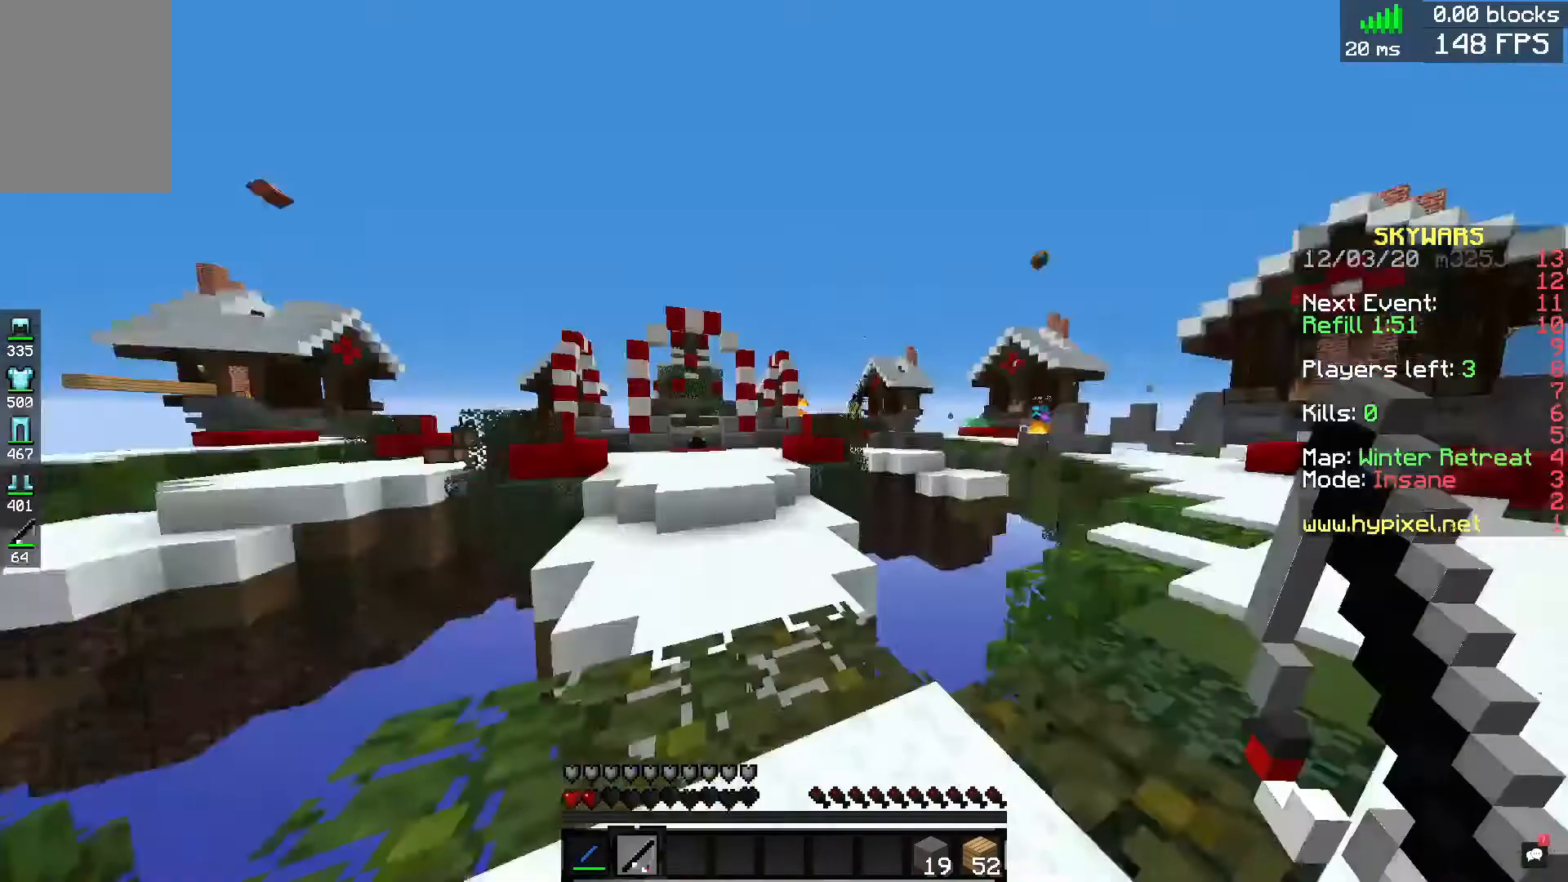
{"keys": ["a"], "mouse": [], "events": [[80, "w", "up"], [240, "s", "down"], [480, "s", "up"]]}
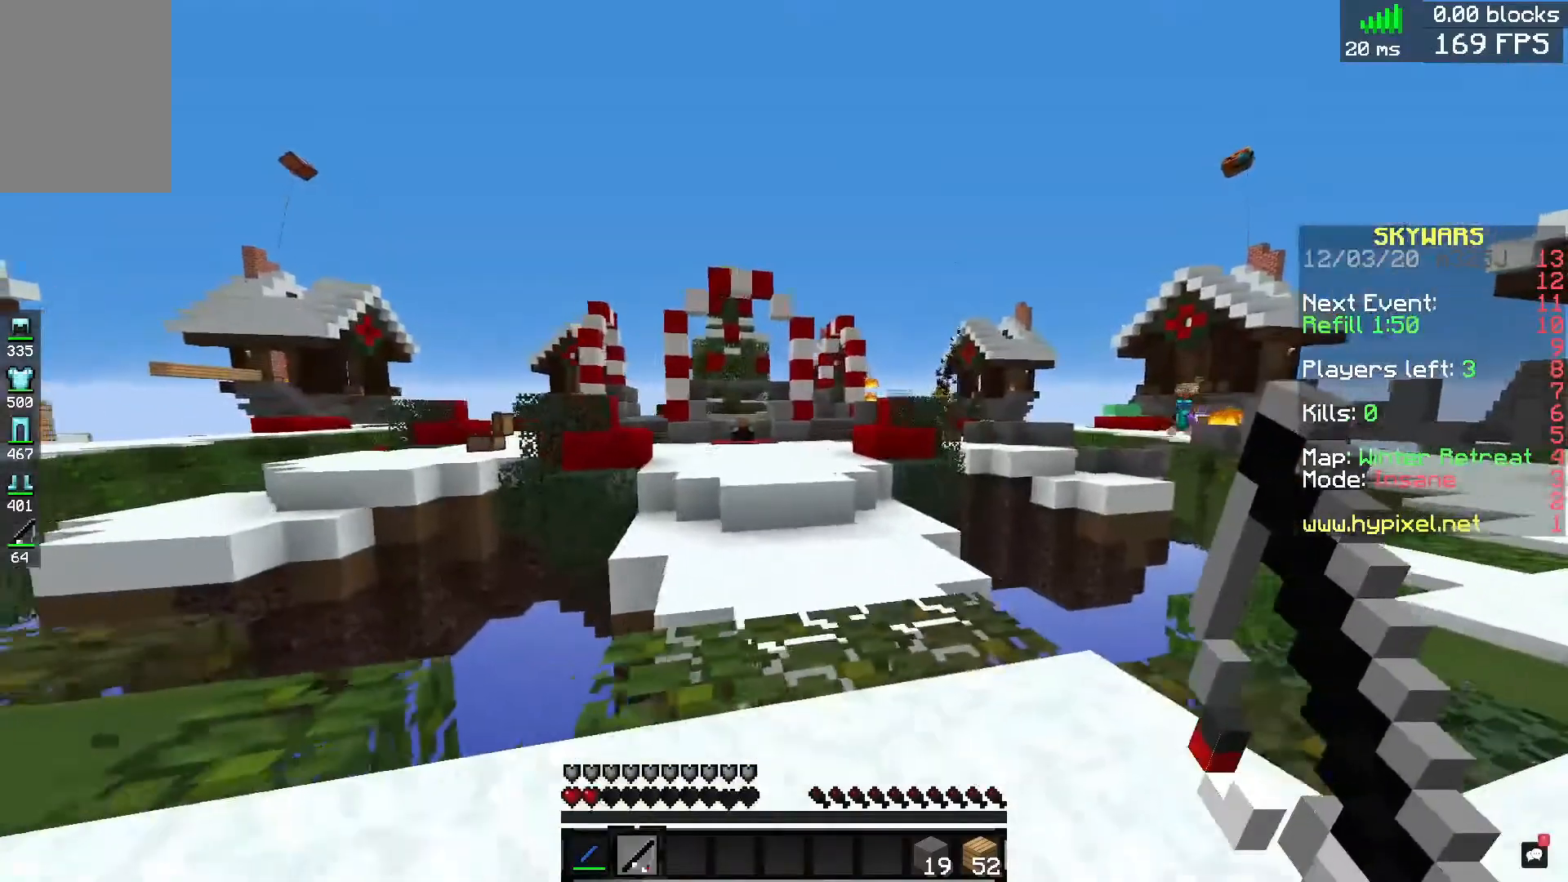
{"keys": ["s"], "mouse": [], "events": [[360, "s", "down"], [480, "a", "up"]]}